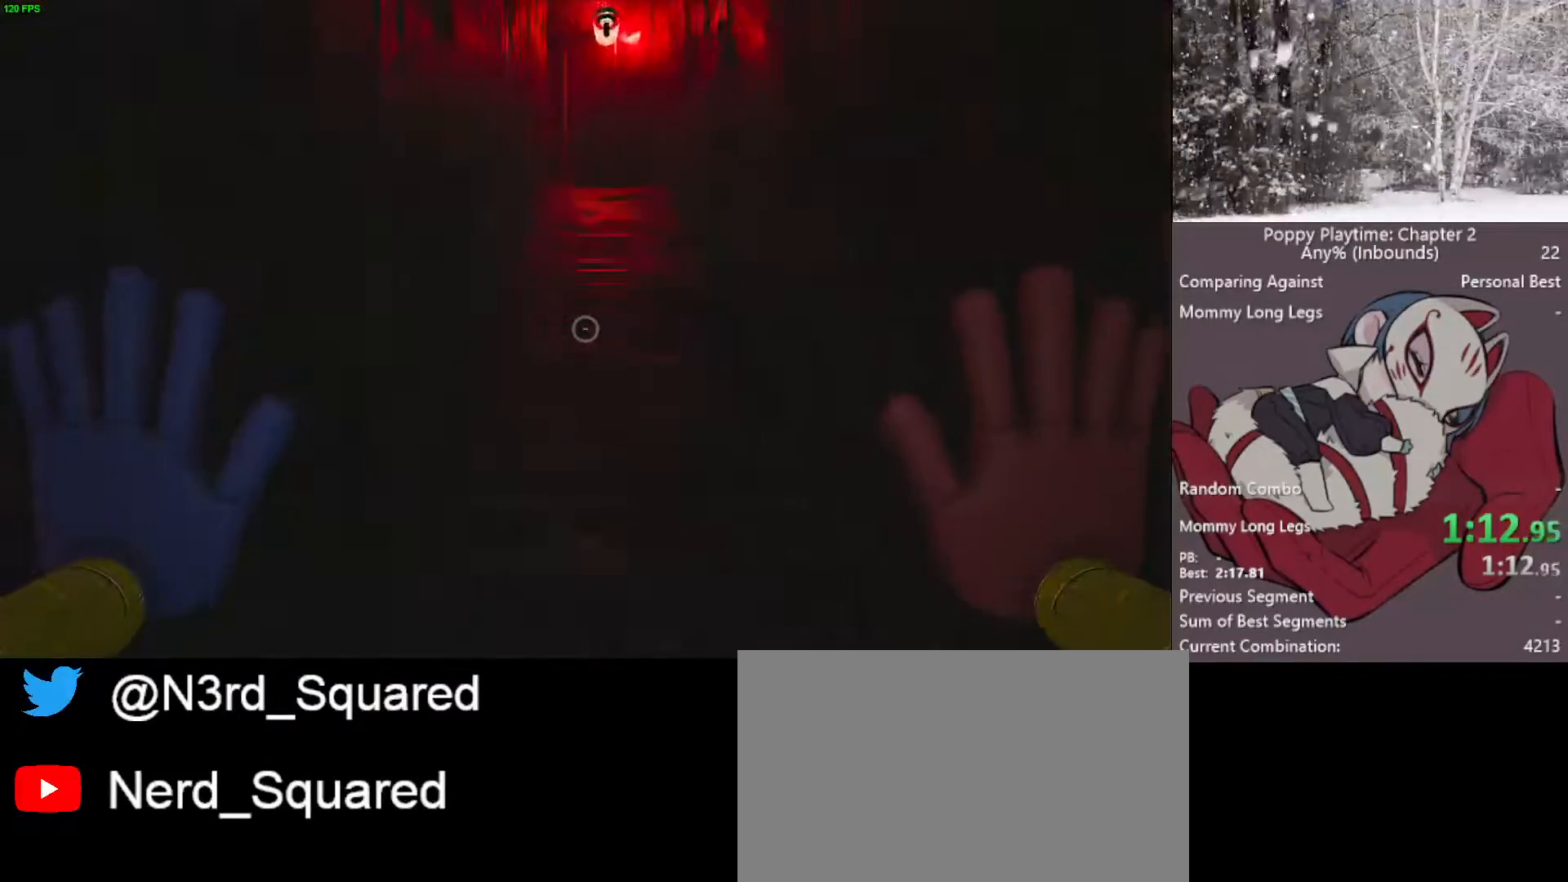
Gameplay with keyboard and mouse; each line is a JSON object with the keys and mouse buttons held at the frame after it. "events" lists presses ("down") and releases ("up") of "1", "2", "3", "4", "5", "a", "alt", "c", "caps_lock", "ctrl", "d", "e", "f", "g", "q", "r", "s", "shift", "space", "t", "tab", "v", "w", "x", "z", "mouse_left", "mouse_wheel" and "mouse_right" between this image and that frame as [ms after this image, input, new state], when the widget could be followed in between. "mouse_left", "mouse_wheel", "mouse_right" = the "left", "wheel", "right" buttons of the "mouse" list. No other keys are recorded. "wheel" means that the mouse wheel is clicked or scrolled. "mouse_move" is the direction in which the mouse moves at that frame (one of eight, or "still"), when it could be read.
{"keys": ["shift", "w"], "mouse": [], "mouse_move": "still", "events": []}
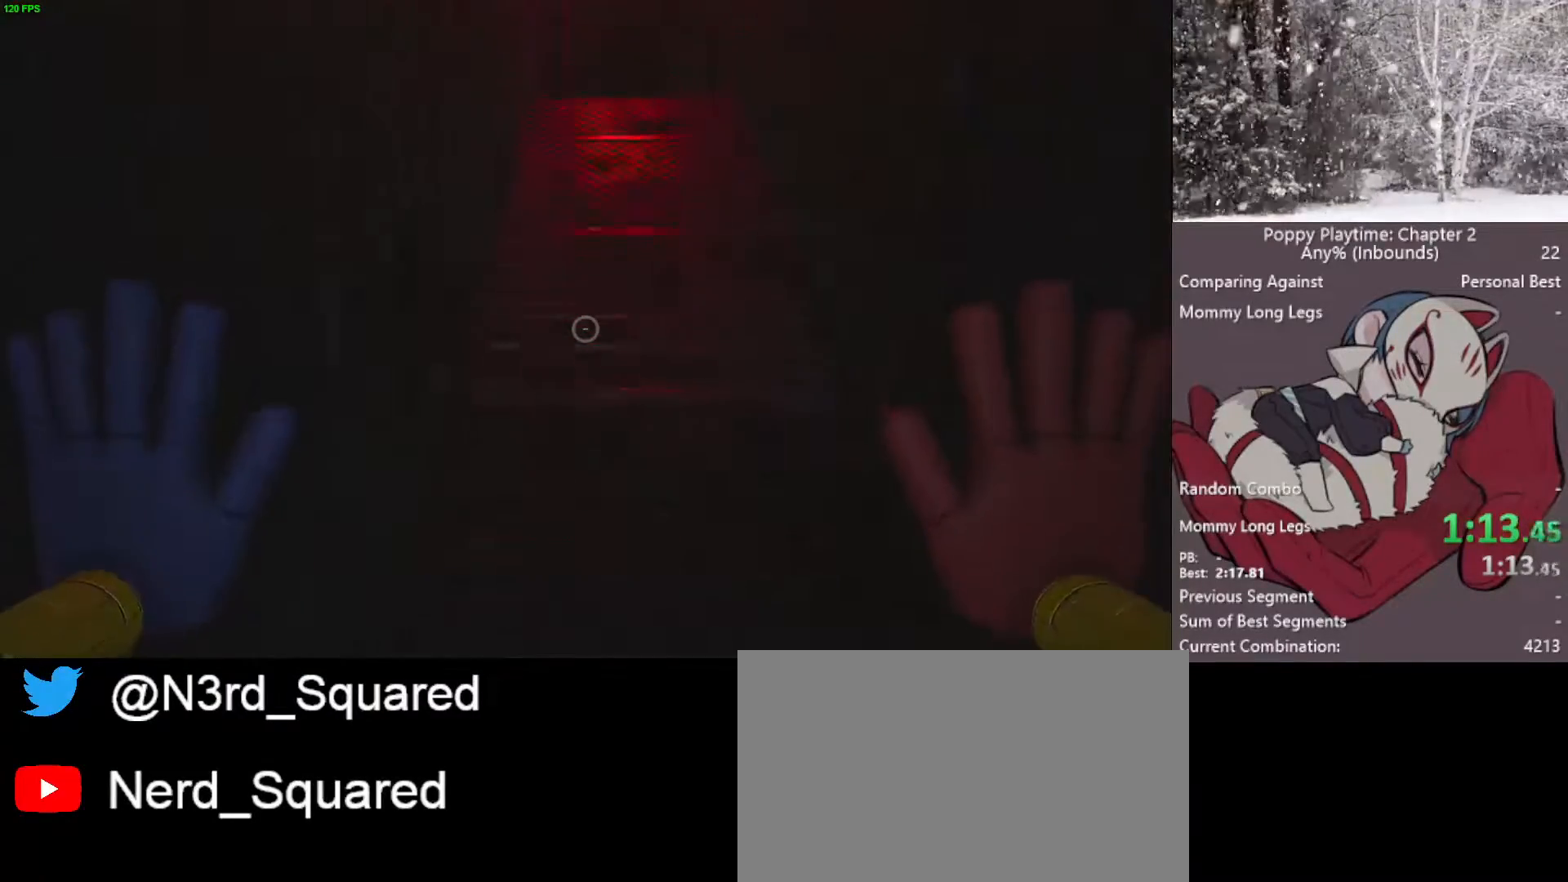
{"keys": ["shift", "w"], "mouse": [], "mouse_move": "still", "events": []}
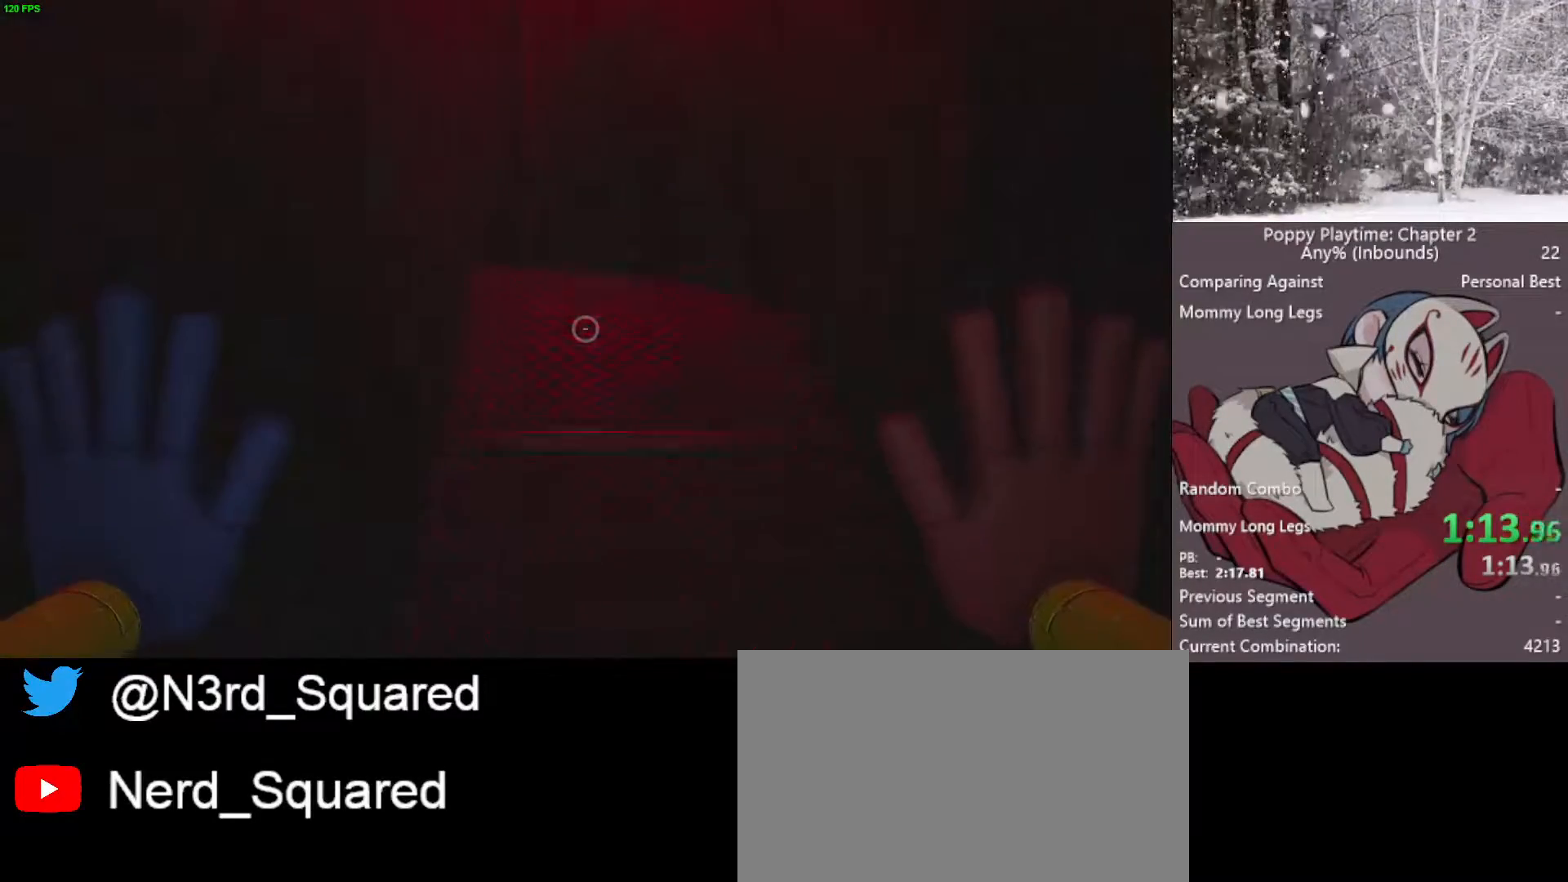
{"keys": ["shift", "w"], "mouse": [], "mouse_move": "left", "events": []}
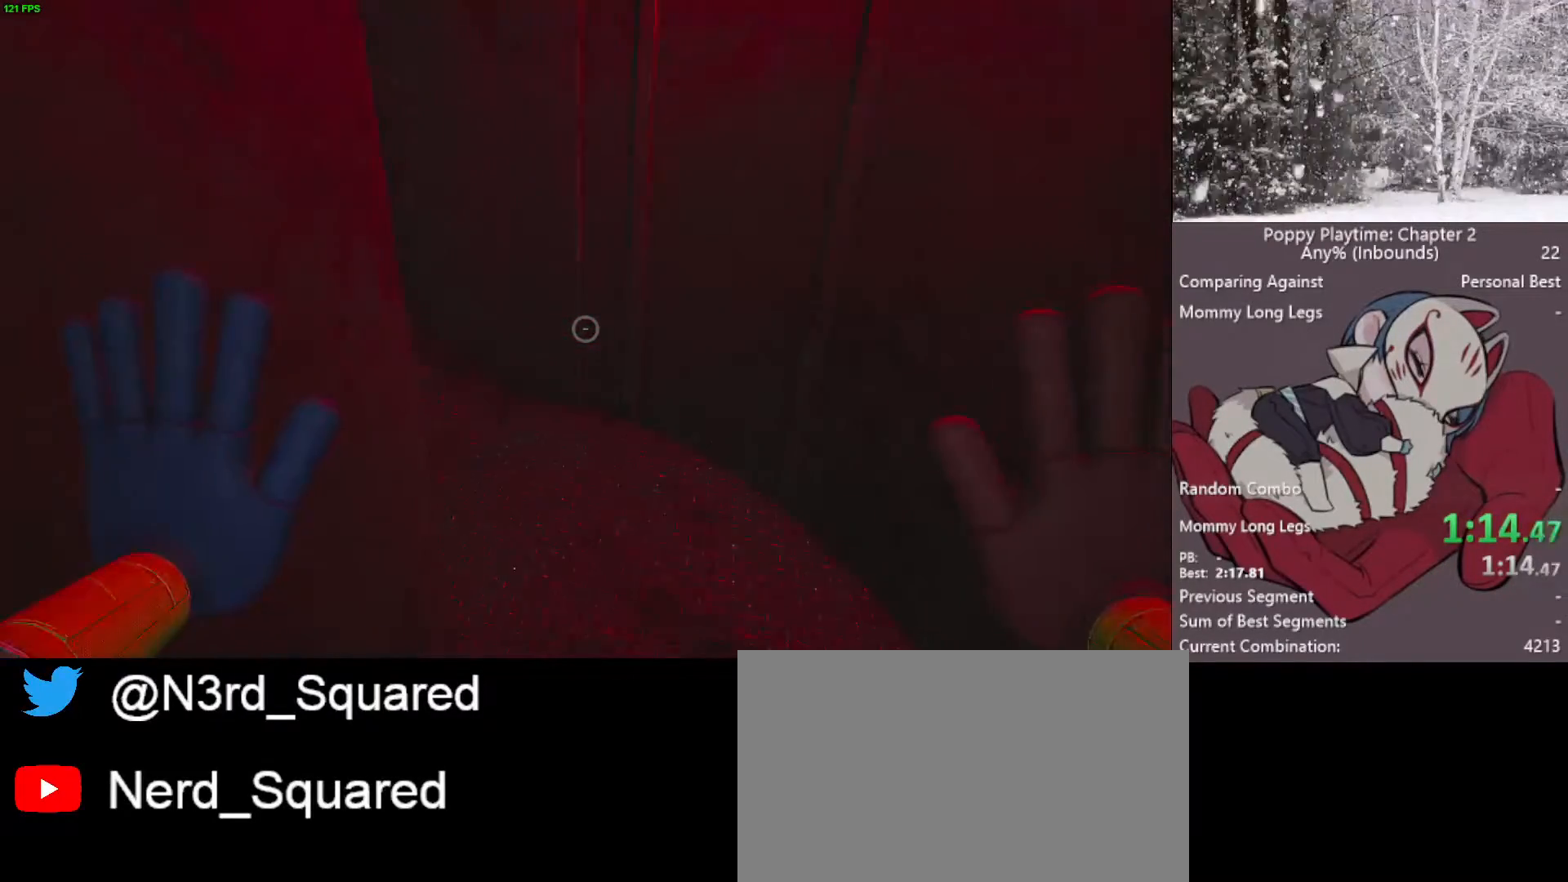
{"keys": ["shift", "w"], "mouse": [], "mouse_move": "left", "events": []}
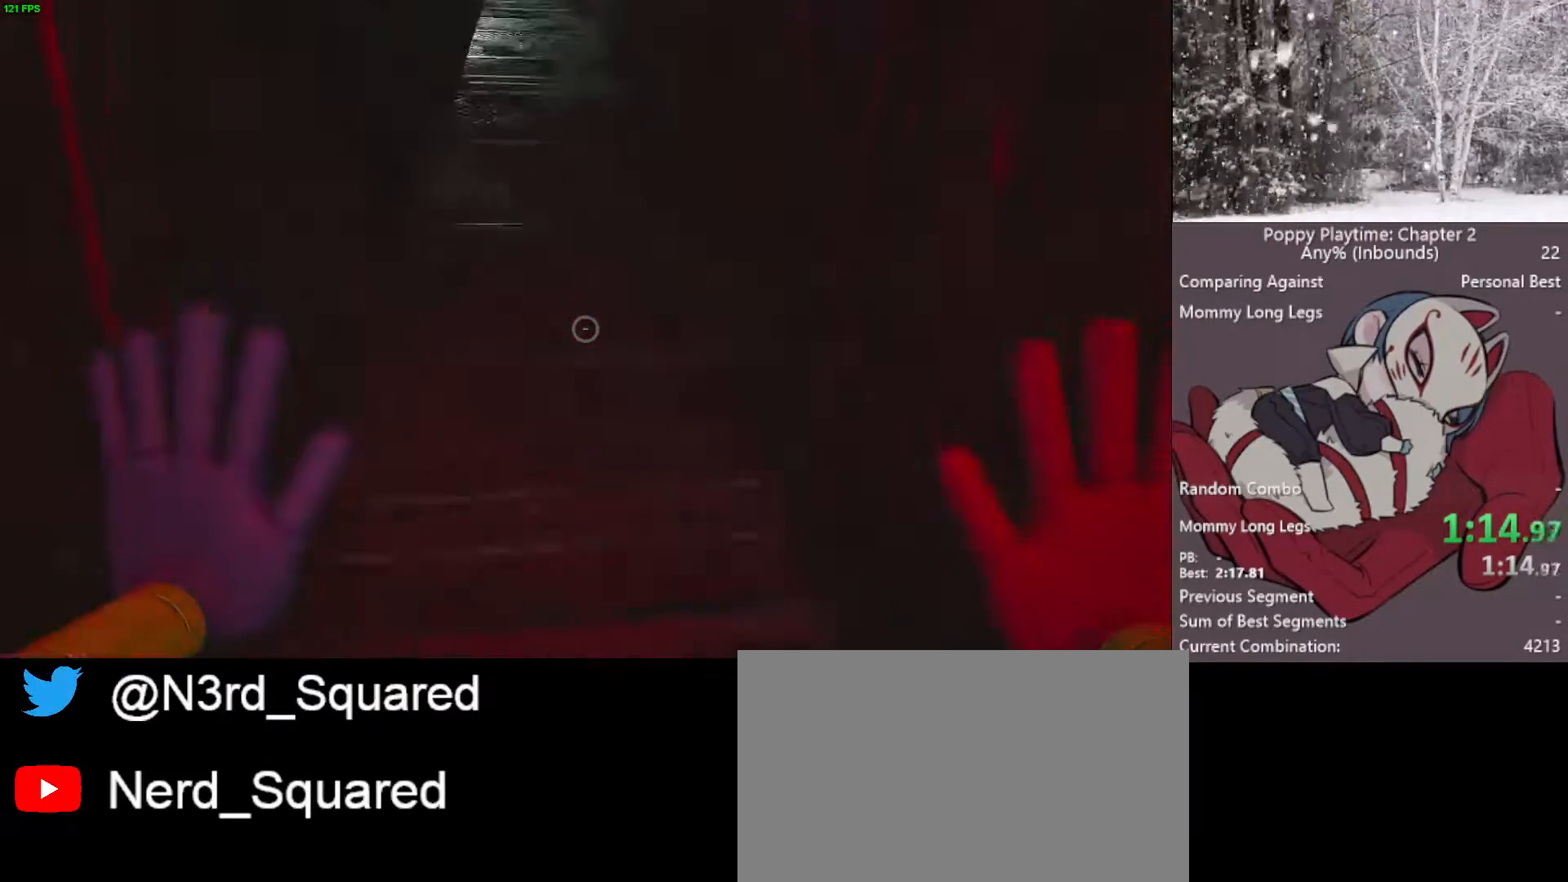
{"keys": ["shift", "w"], "mouse": [], "mouse_move": "still", "events": []}
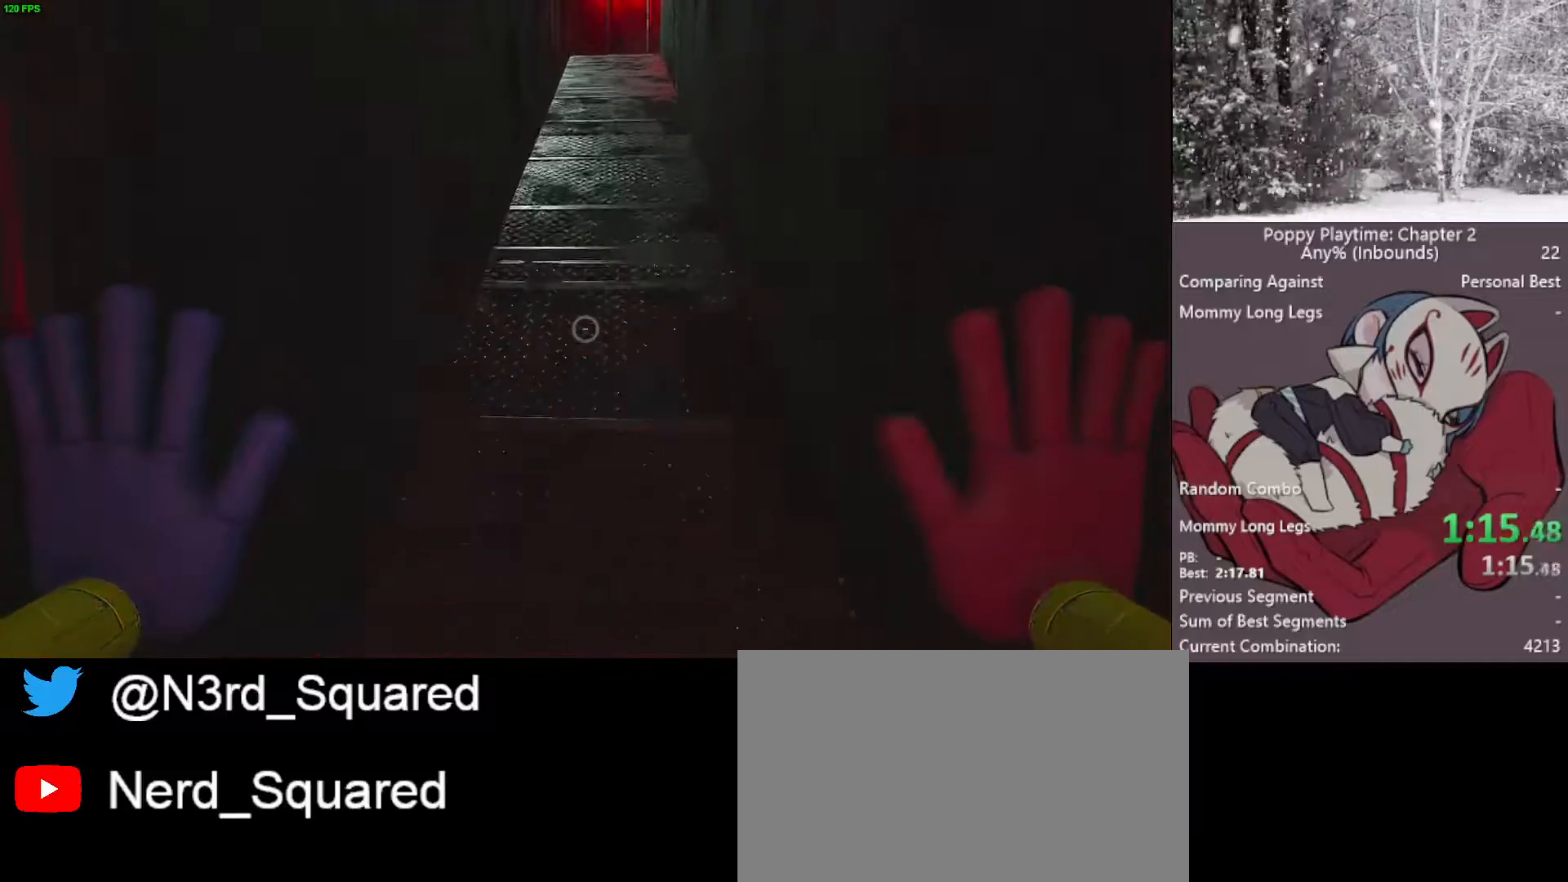
{"keys": ["shift", "w"], "mouse": [], "mouse_move": "still", "events": []}
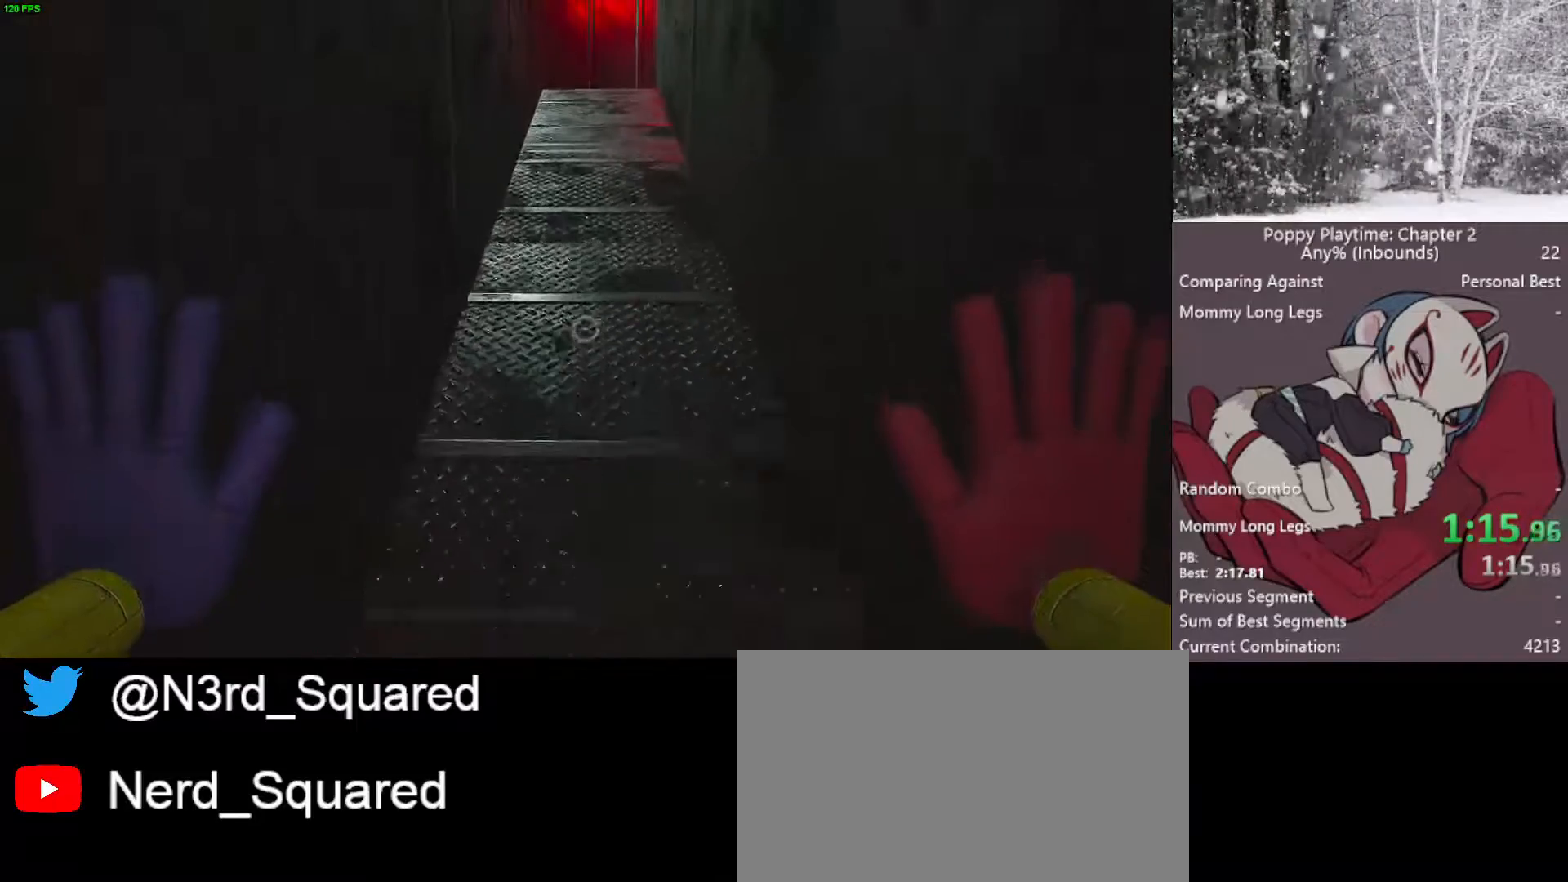
{"keys": ["shift", "w"], "mouse": [], "mouse_move": "still", "events": []}
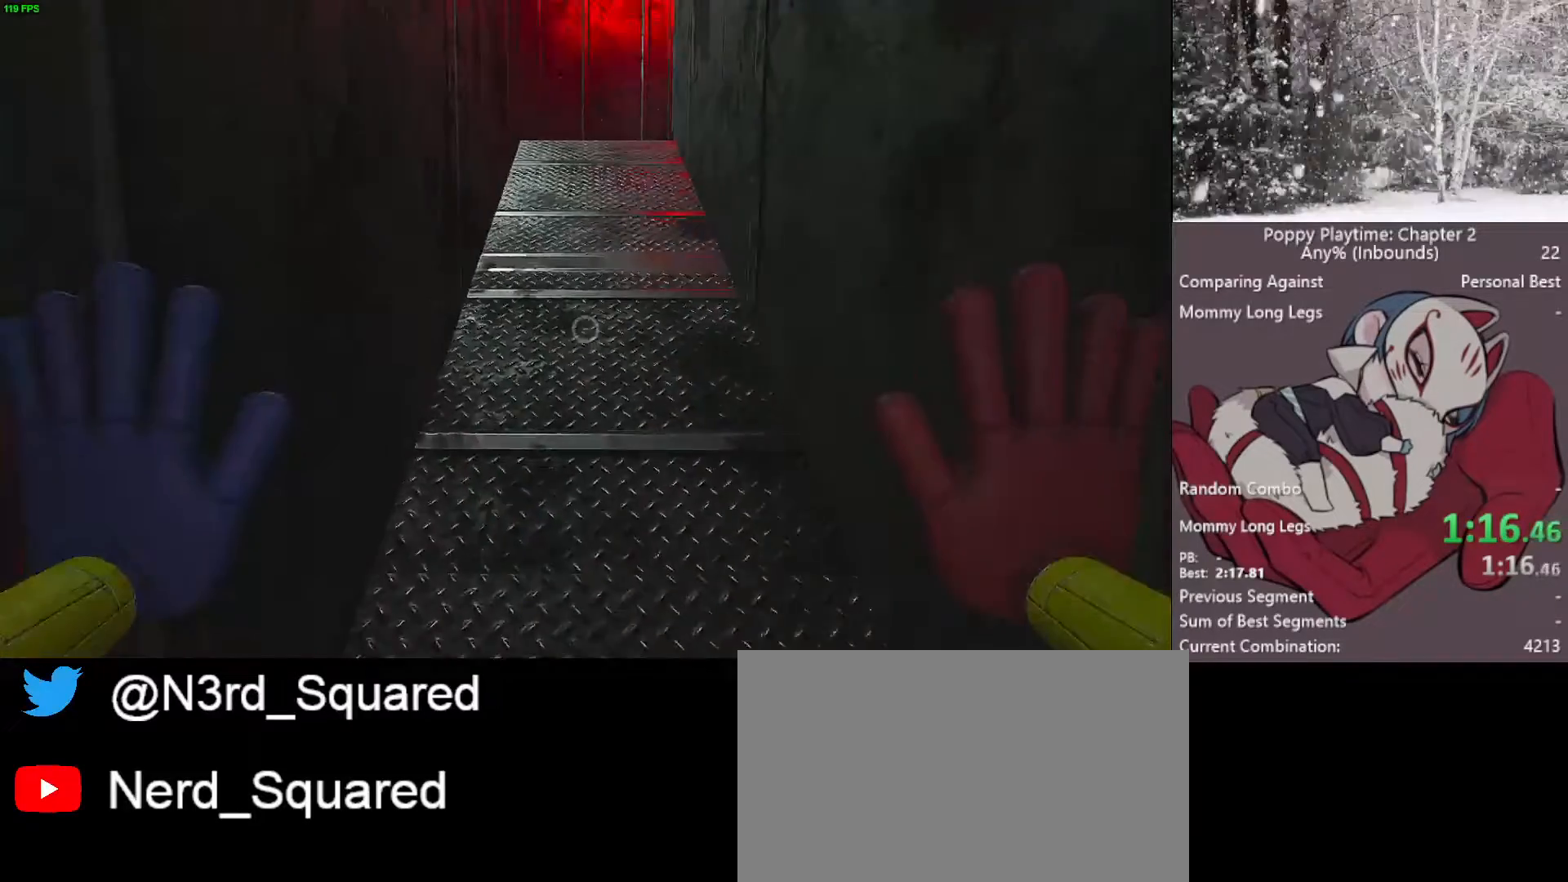
{"keys": ["shift", "w"], "mouse": [], "mouse_move": "still", "events": []}
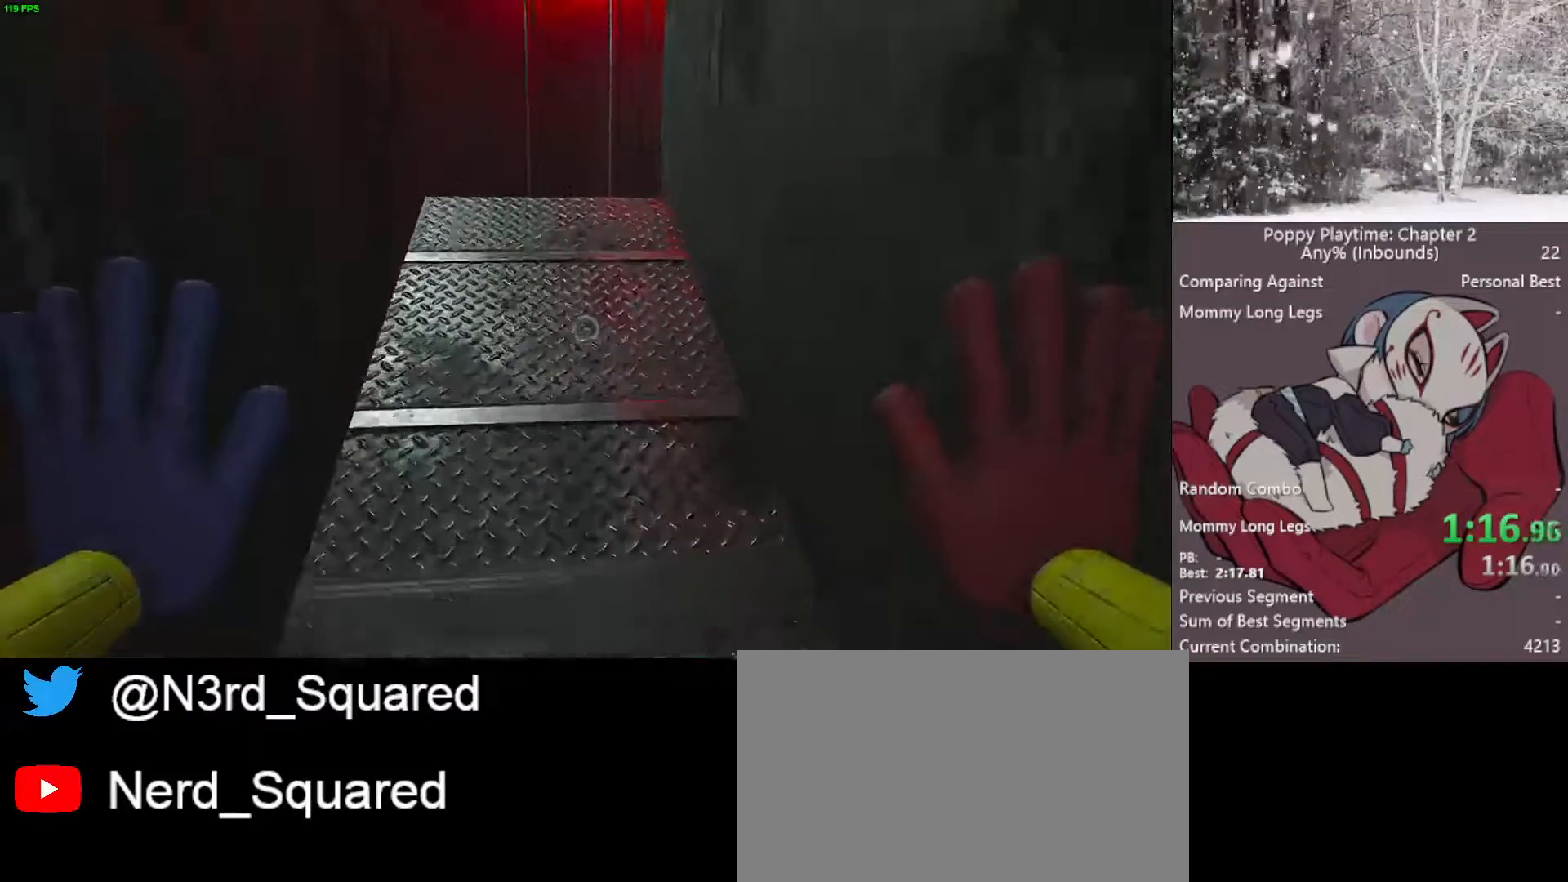
{"keys": ["shift", "w"], "mouse": [], "mouse_move": "still", "events": []}
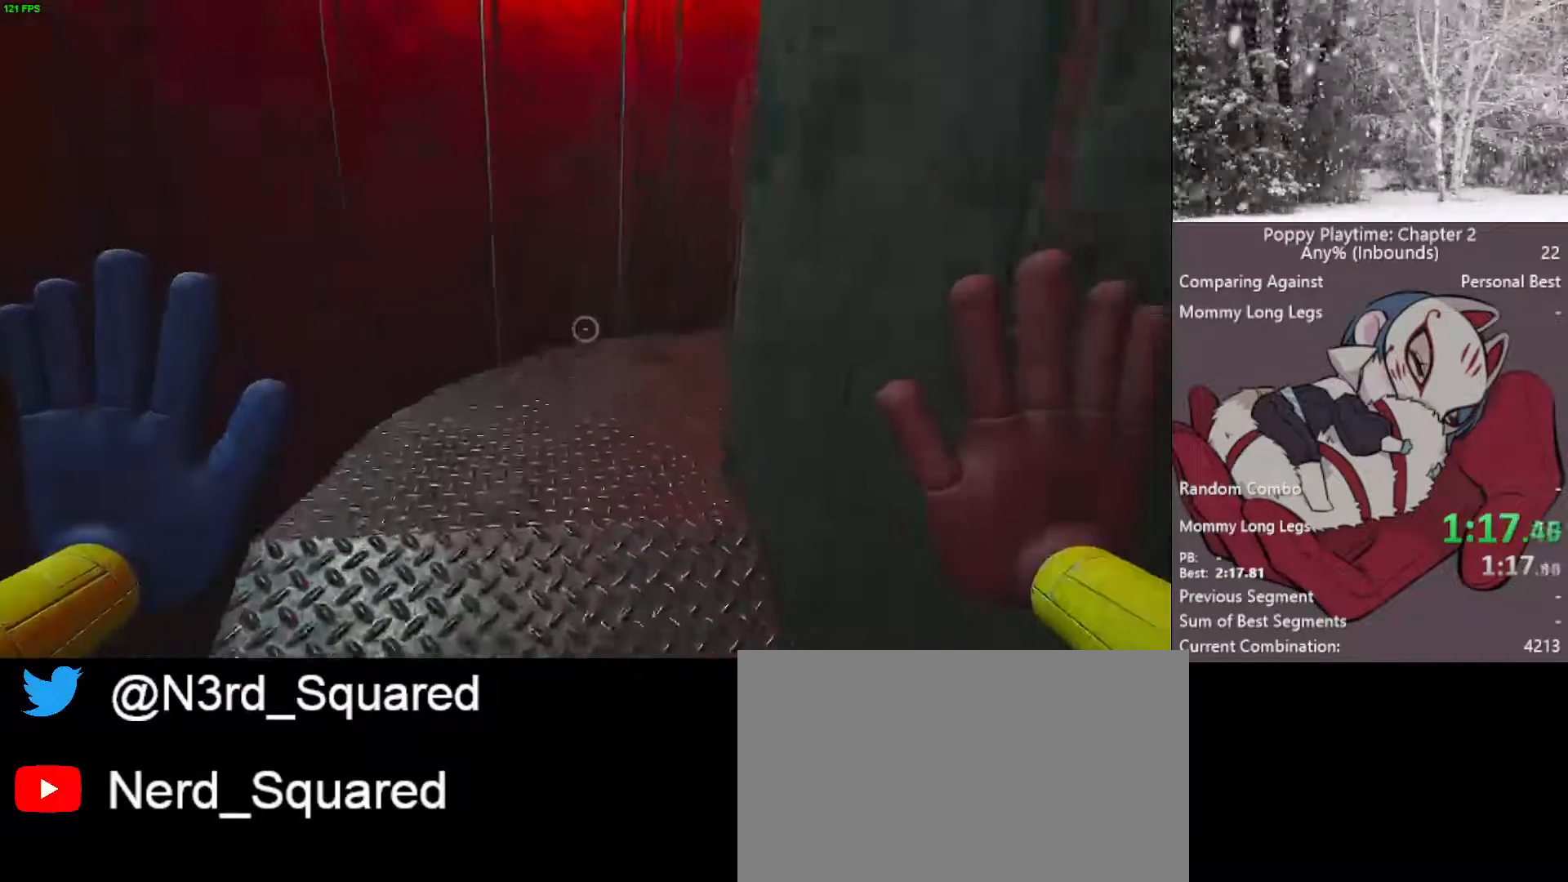
{"keys": ["shift", "w"], "mouse": [], "mouse_move": "right", "events": []}
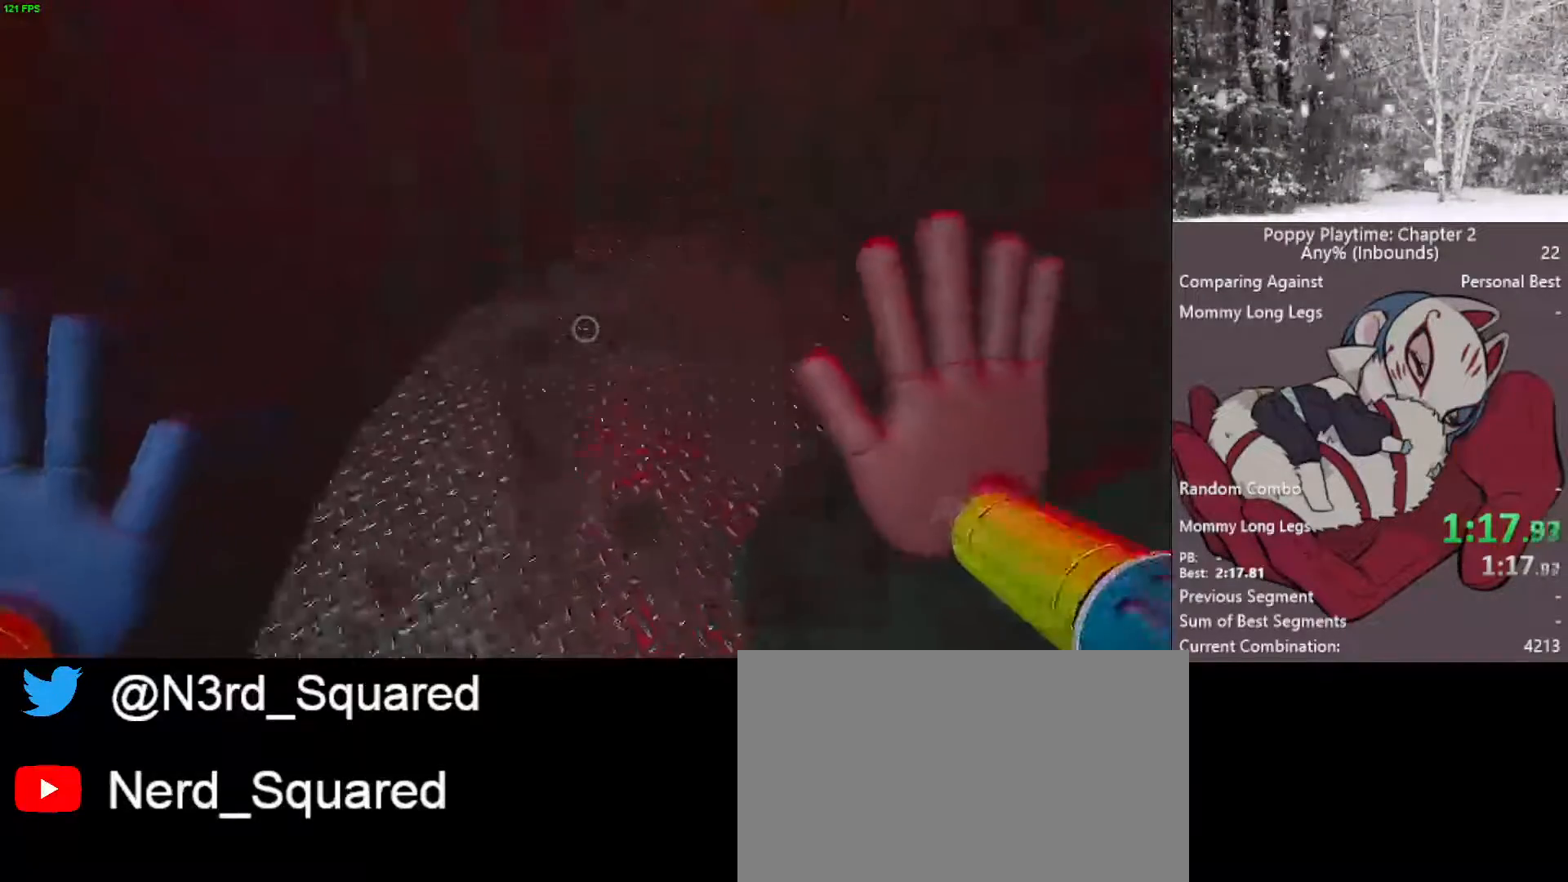
{"keys": ["shift", "w"], "mouse": [], "mouse_move": "still", "events": []}
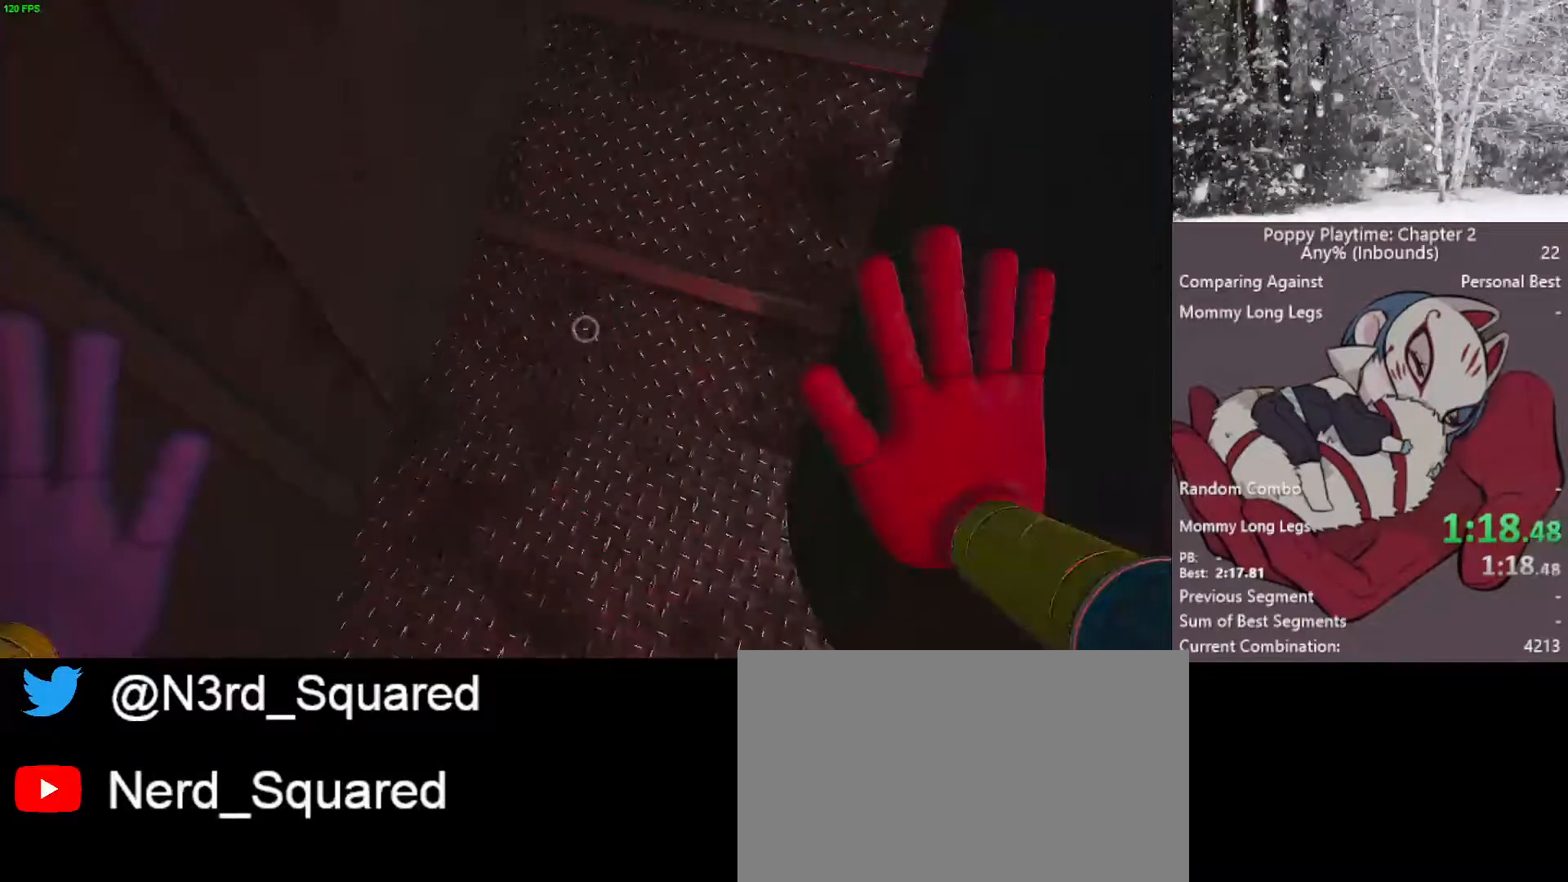
{"keys": ["shift", "w"], "mouse": [], "mouse_move": "still", "events": []}
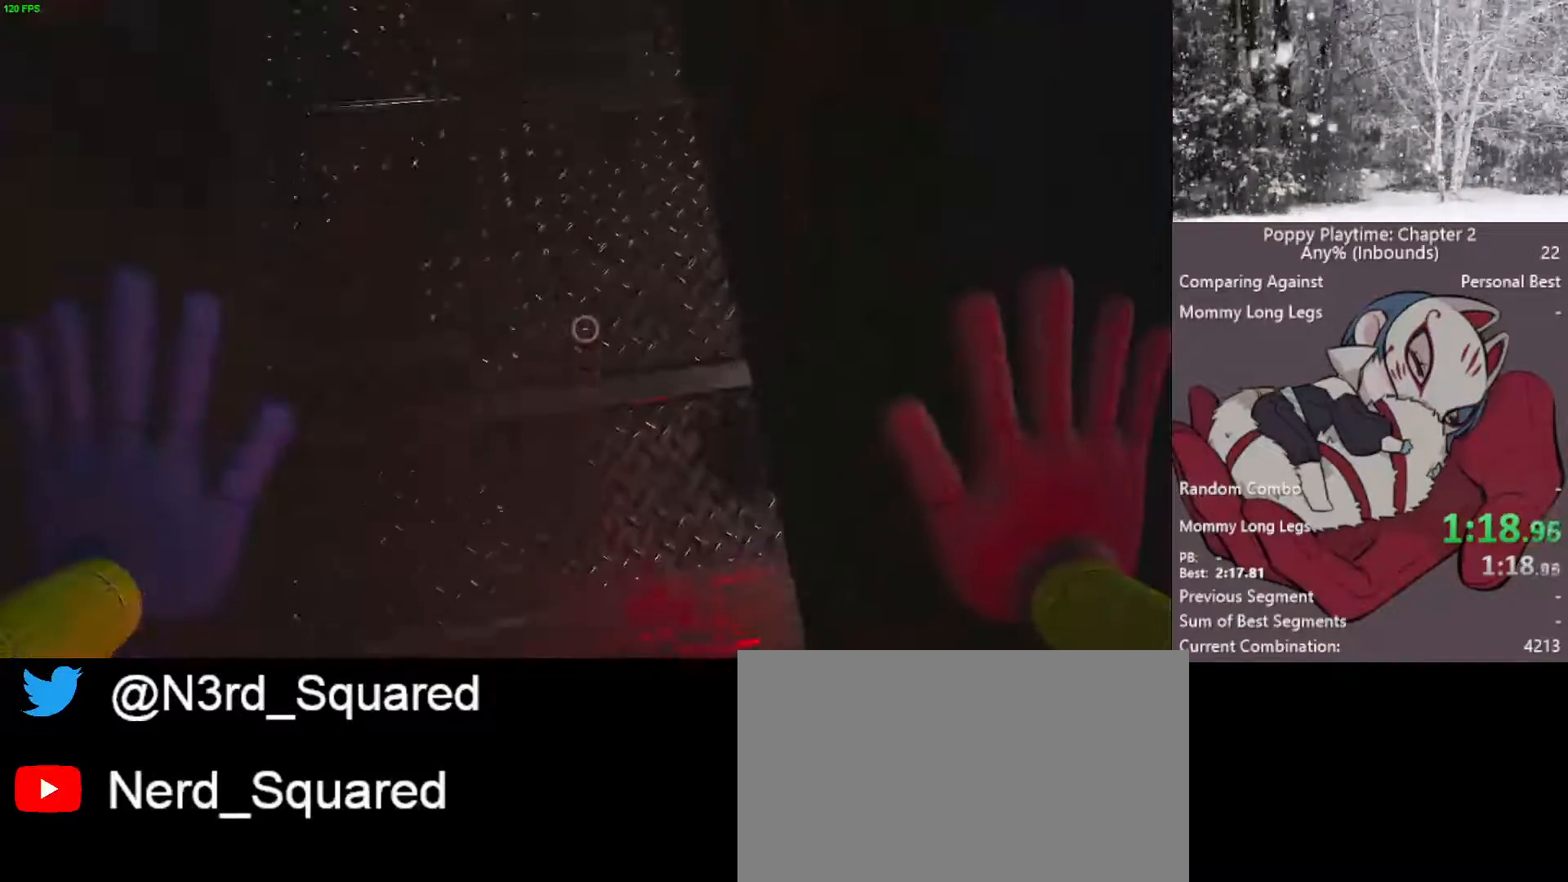
{"keys": ["shift", "w"], "mouse": [], "mouse_move": "up-left", "events": []}
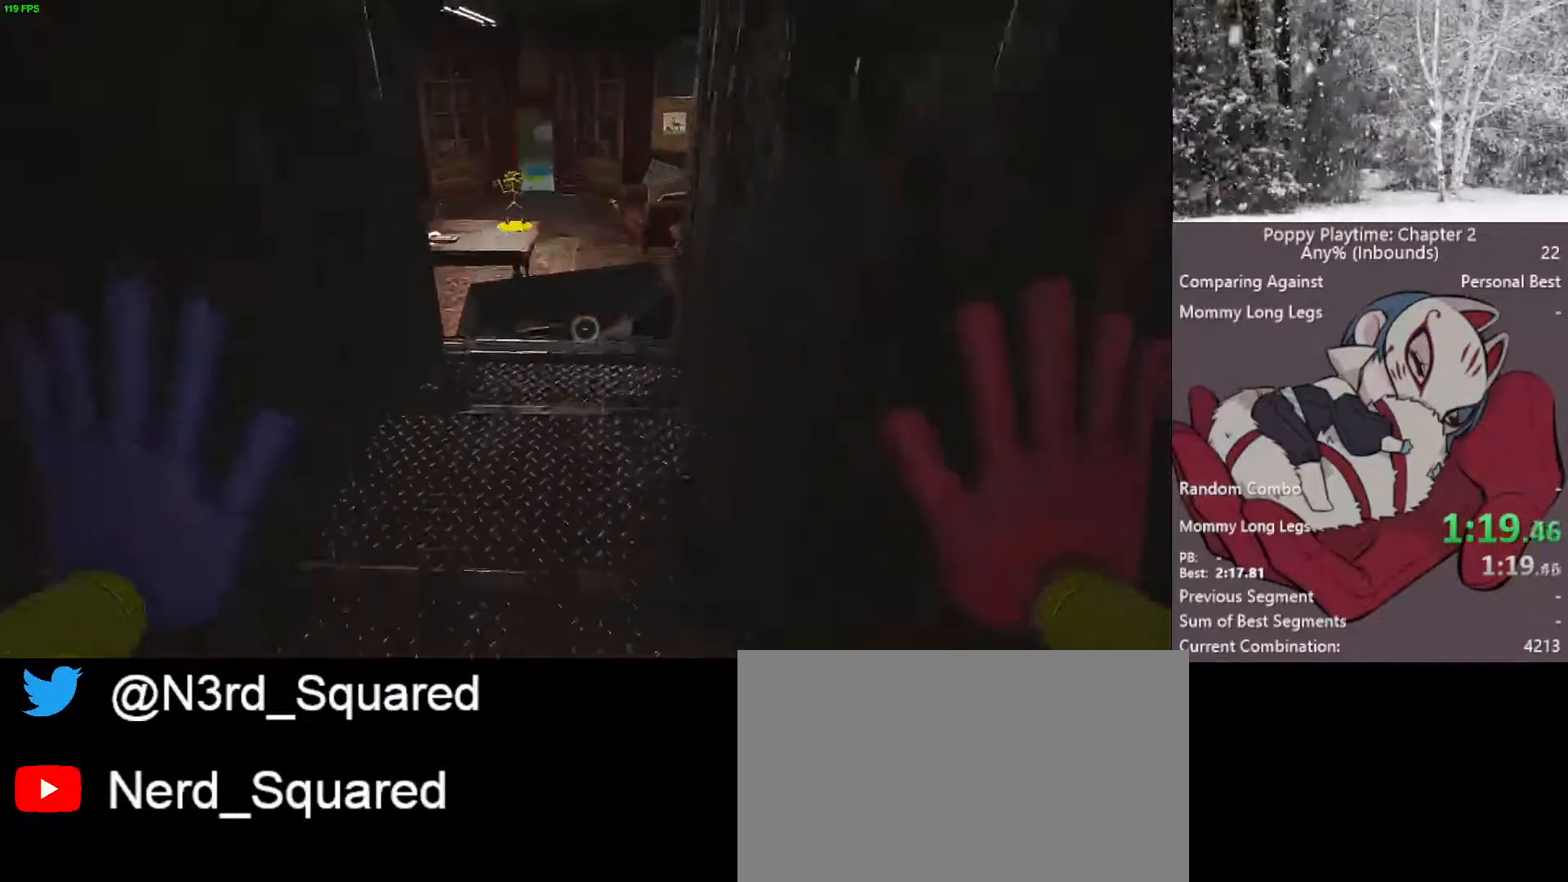
{"keys": ["shift", "w"], "mouse": [], "mouse_move": "still", "events": []}
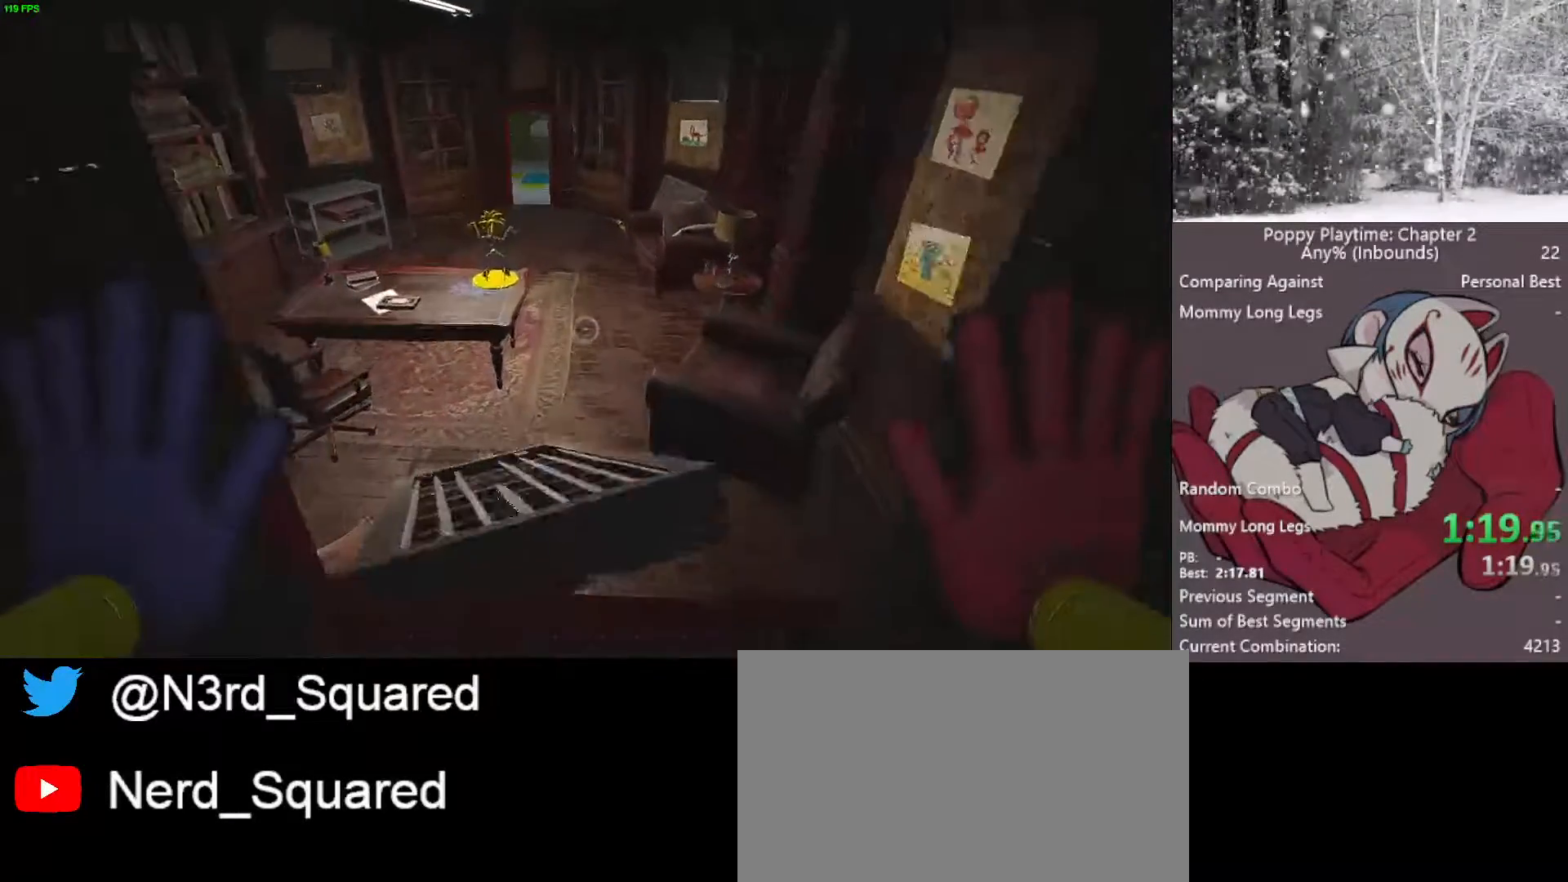
{"keys": ["shift", "w"], "mouse": [], "mouse_move": "still", "events": [[33, "space", "down"], [133, "space", "up"]]}
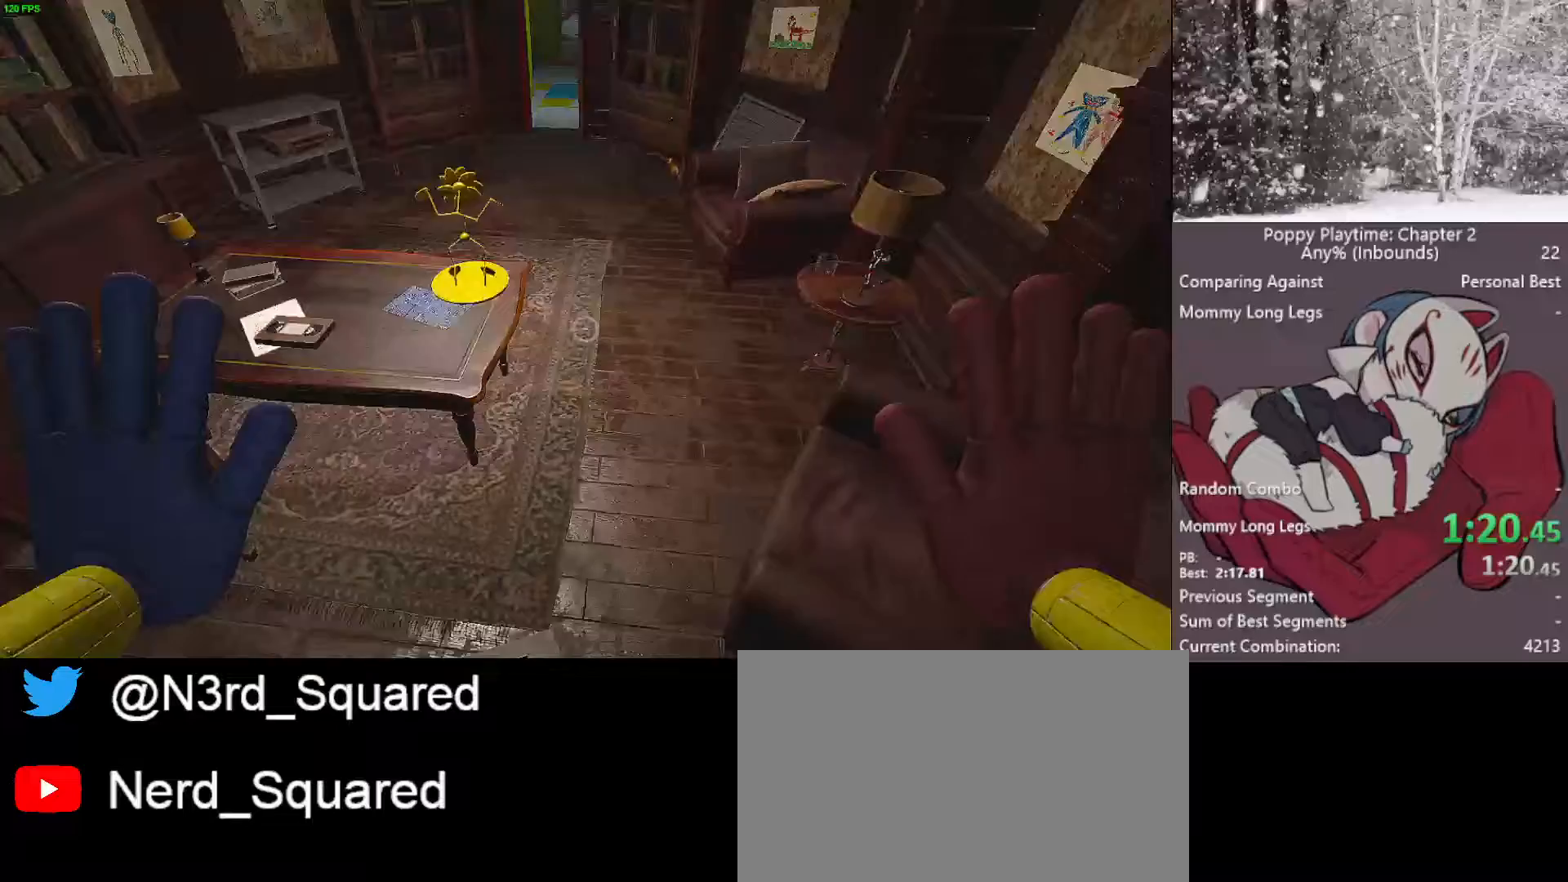
{"keys": ["shift", "w"], "mouse": [], "mouse_move": "up", "events": []}
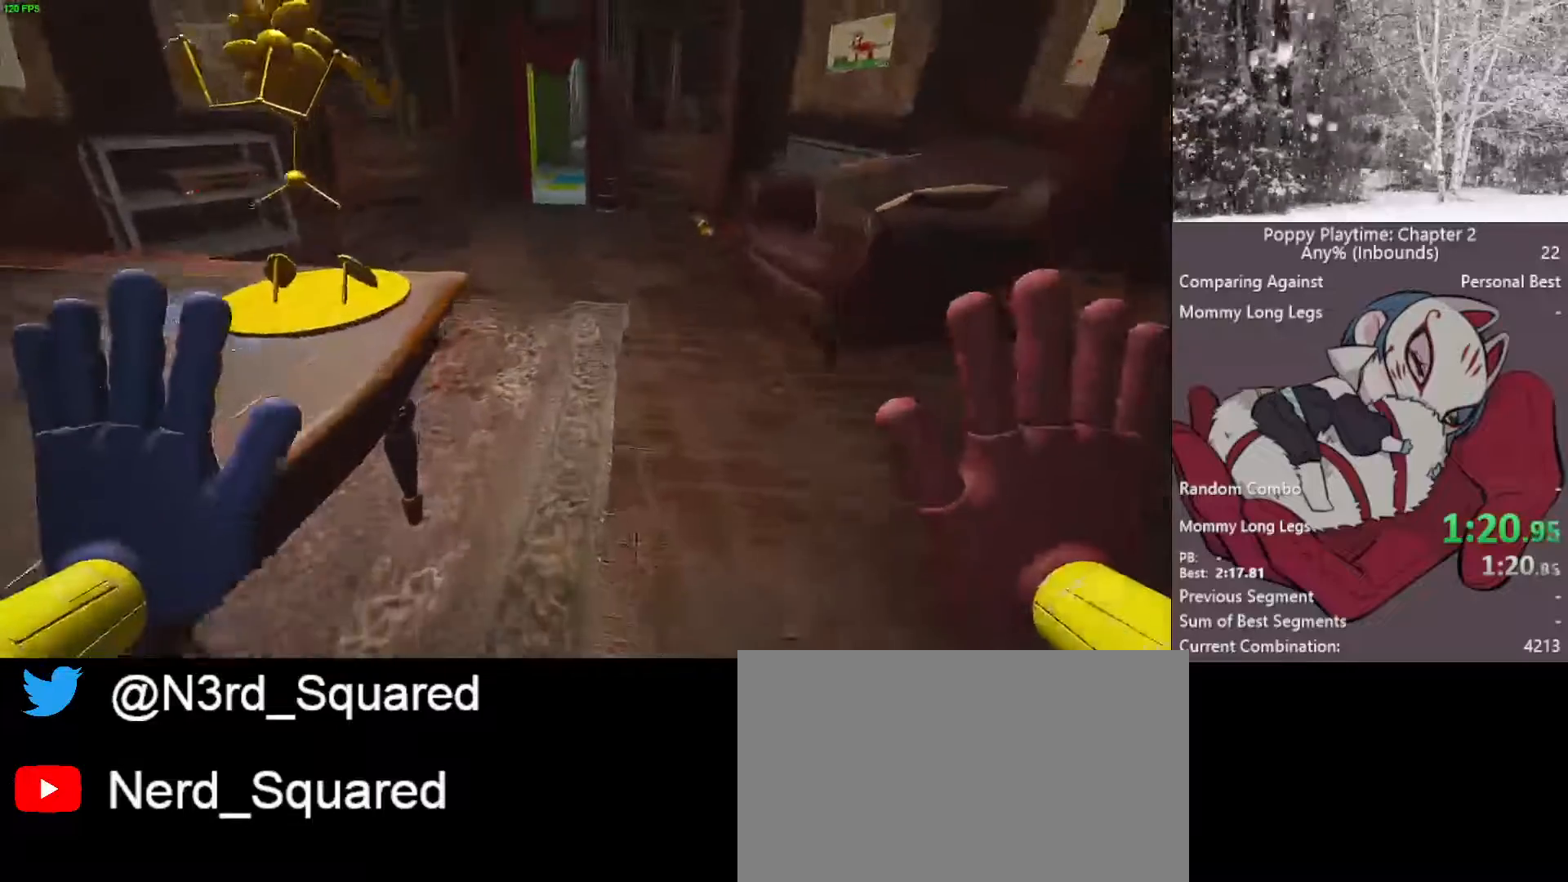
{"keys": ["shift", "w"], "mouse": [], "mouse_move": "still", "events": []}
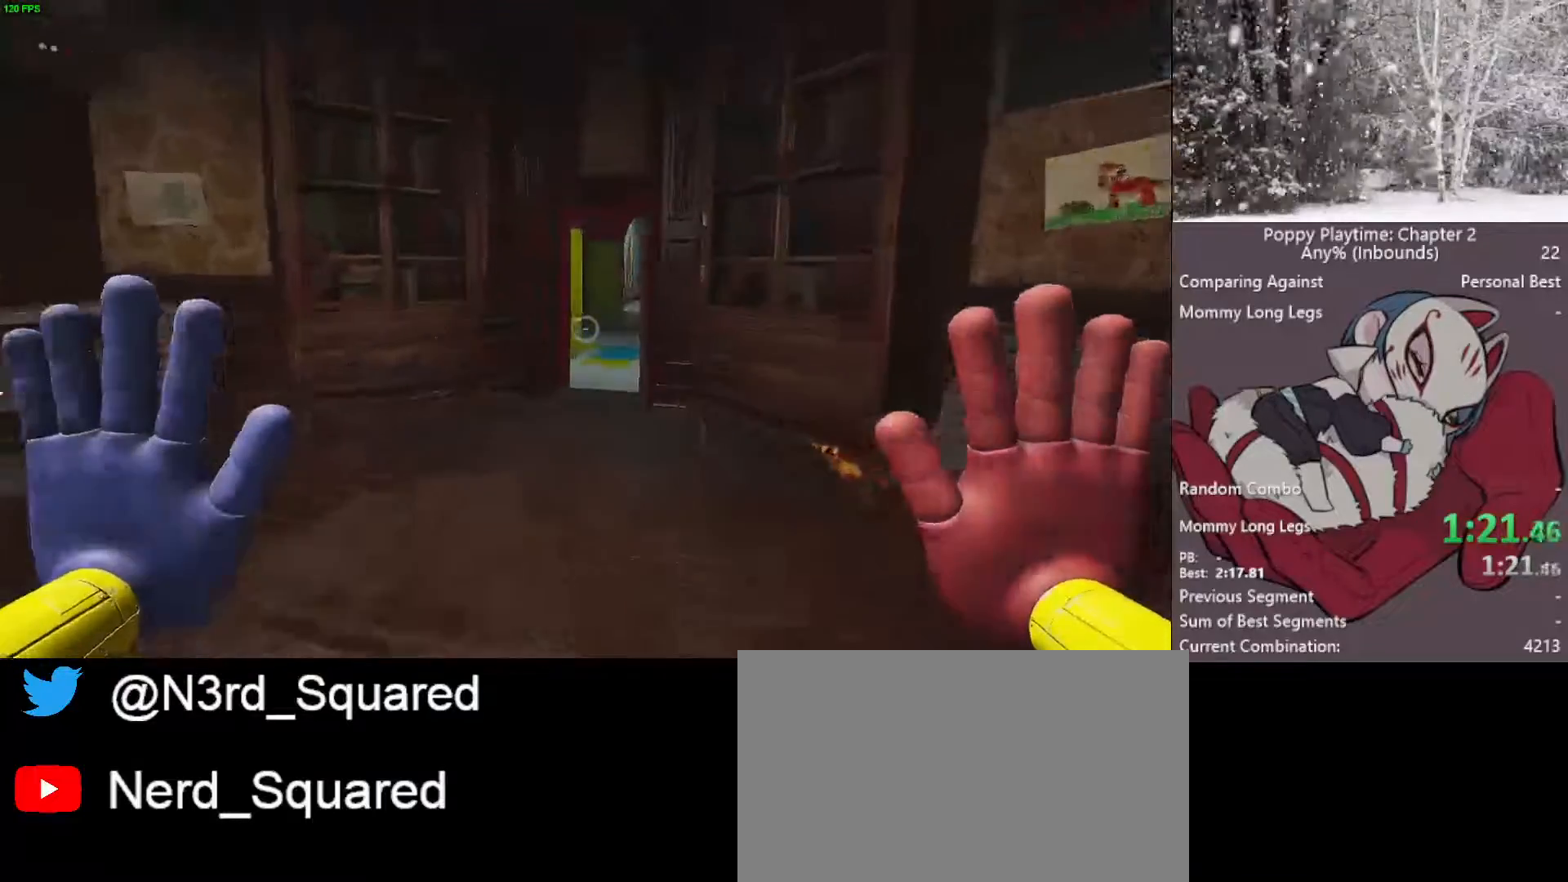
{"keys": ["shift", "w"], "mouse": [], "mouse_move": "still", "events": []}
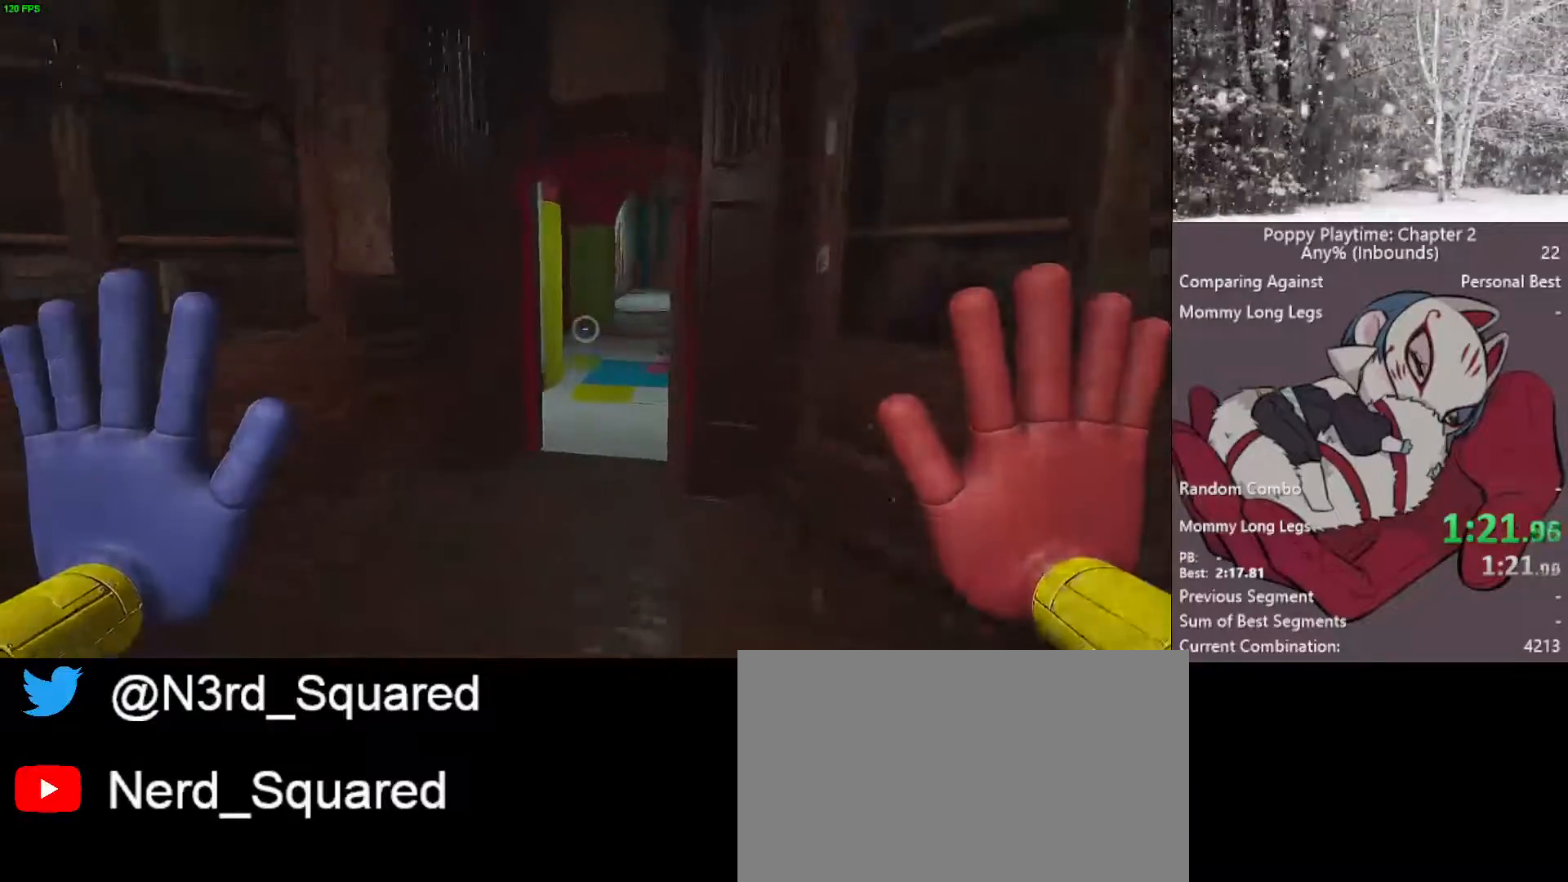
{"keys": ["shift", "w"], "mouse": [], "mouse_move": "right", "events": []}
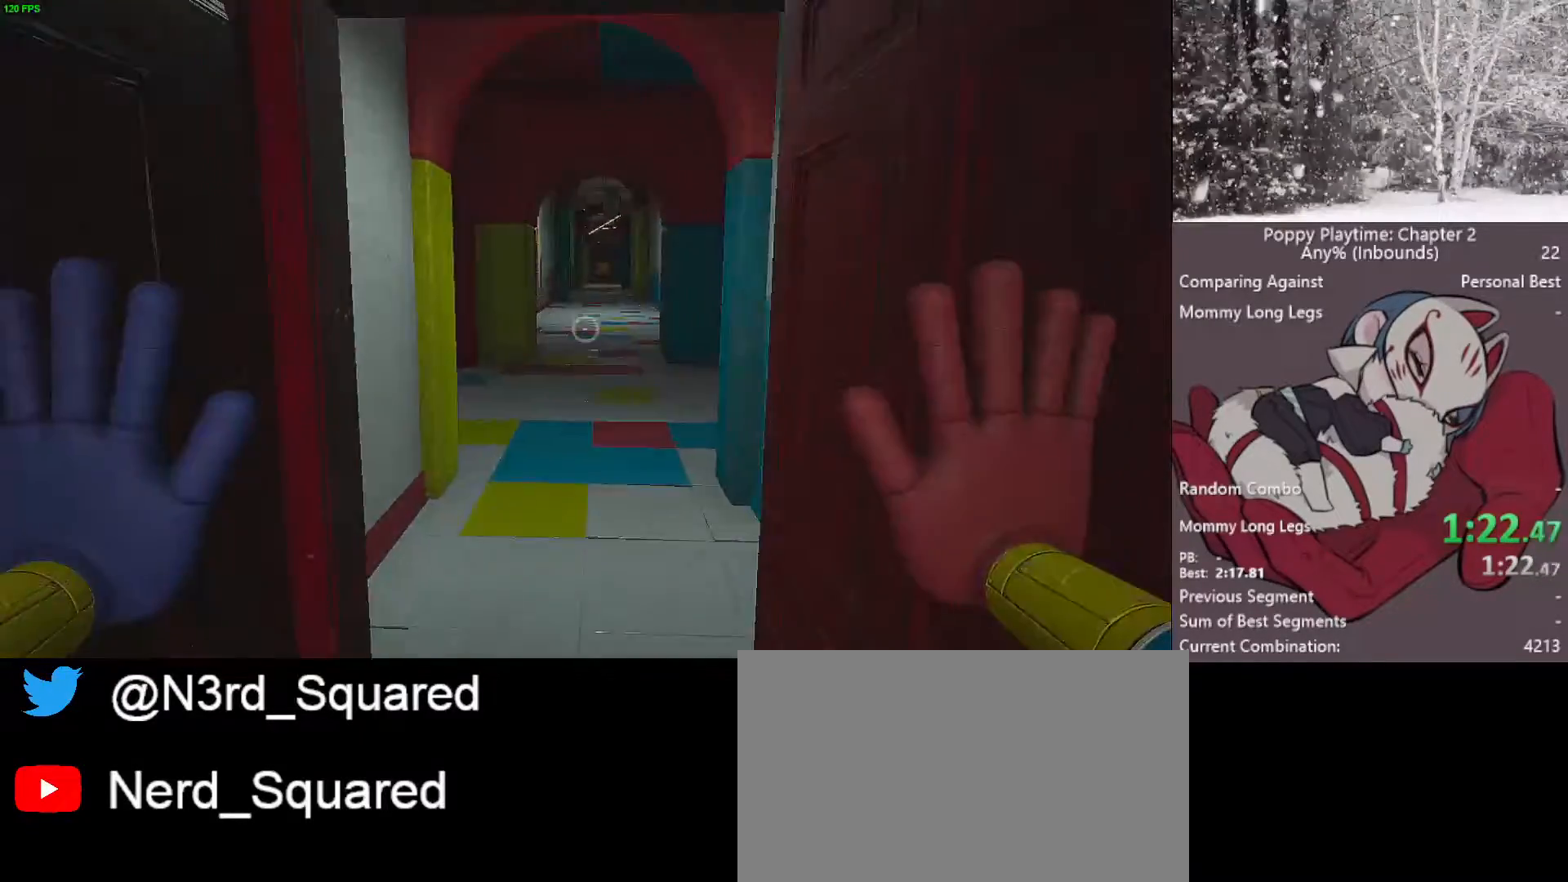
{"keys": ["a", "shift", "w"], "mouse": [], "mouse_move": "still", "events": [[450, "a", "down"]]}
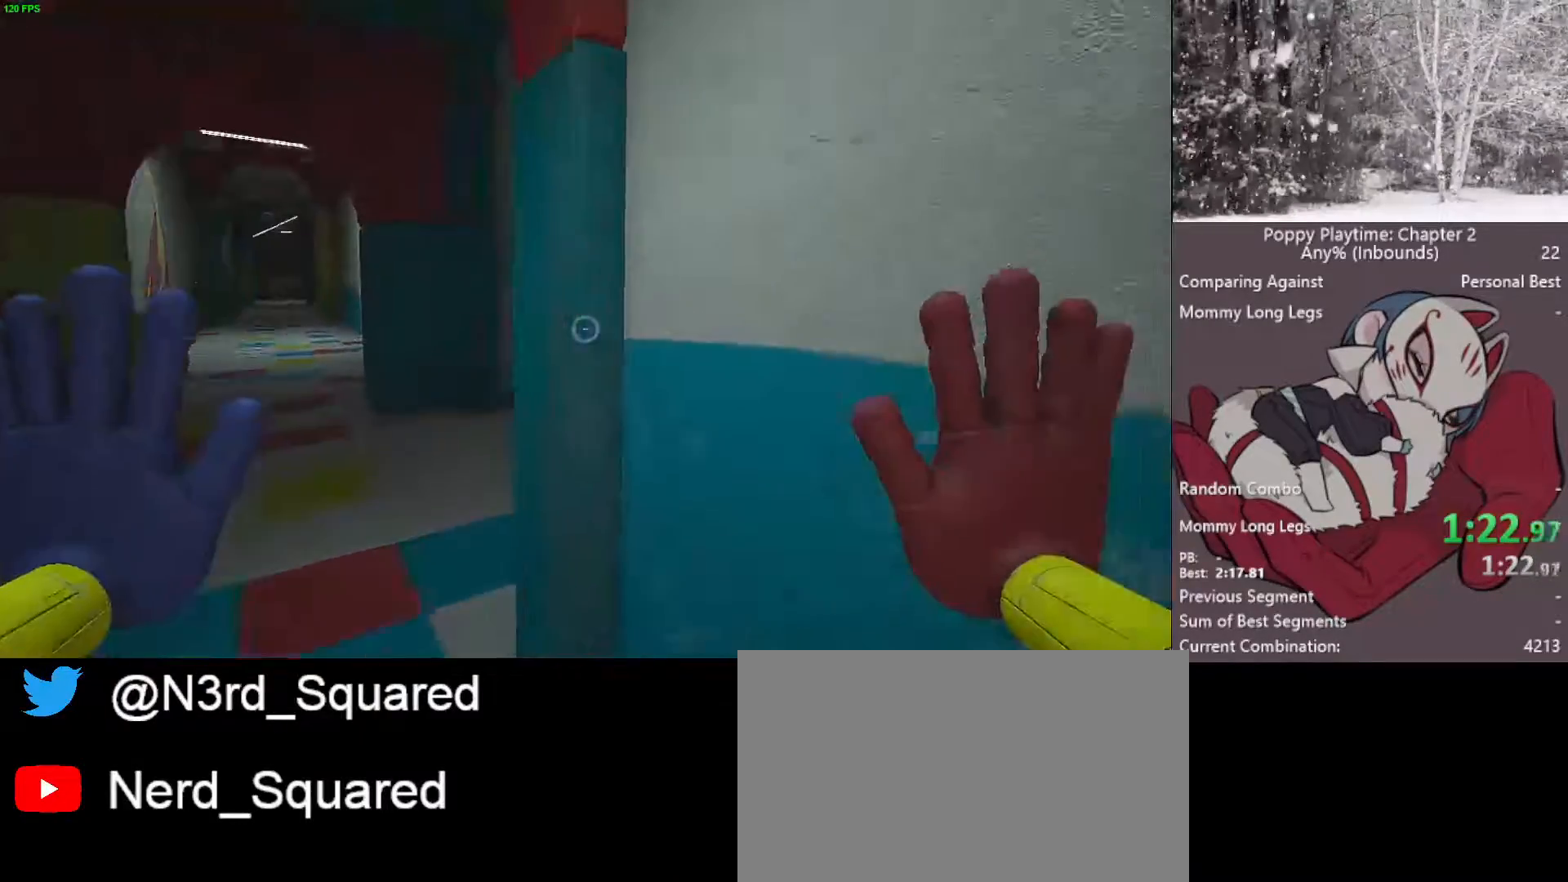
{"keys": ["a", "shift", "w"], "mouse": [], "mouse_move": "up", "events": []}
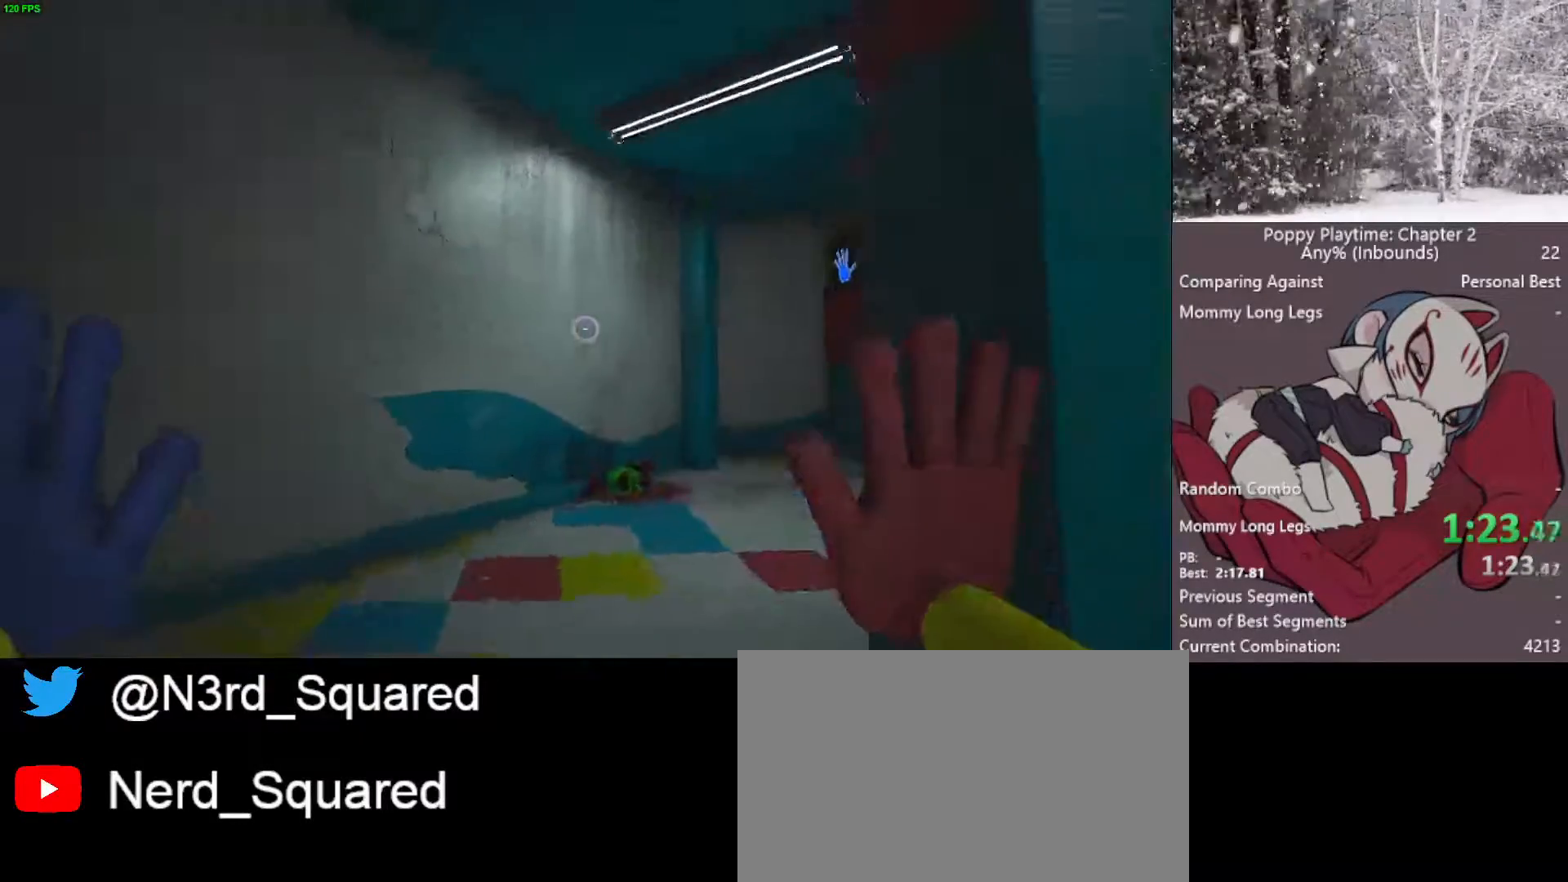
{"keys": ["shift", "w"], "mouse": [], "mouse_move": "still", "events": [[283, "a", "up"]]}
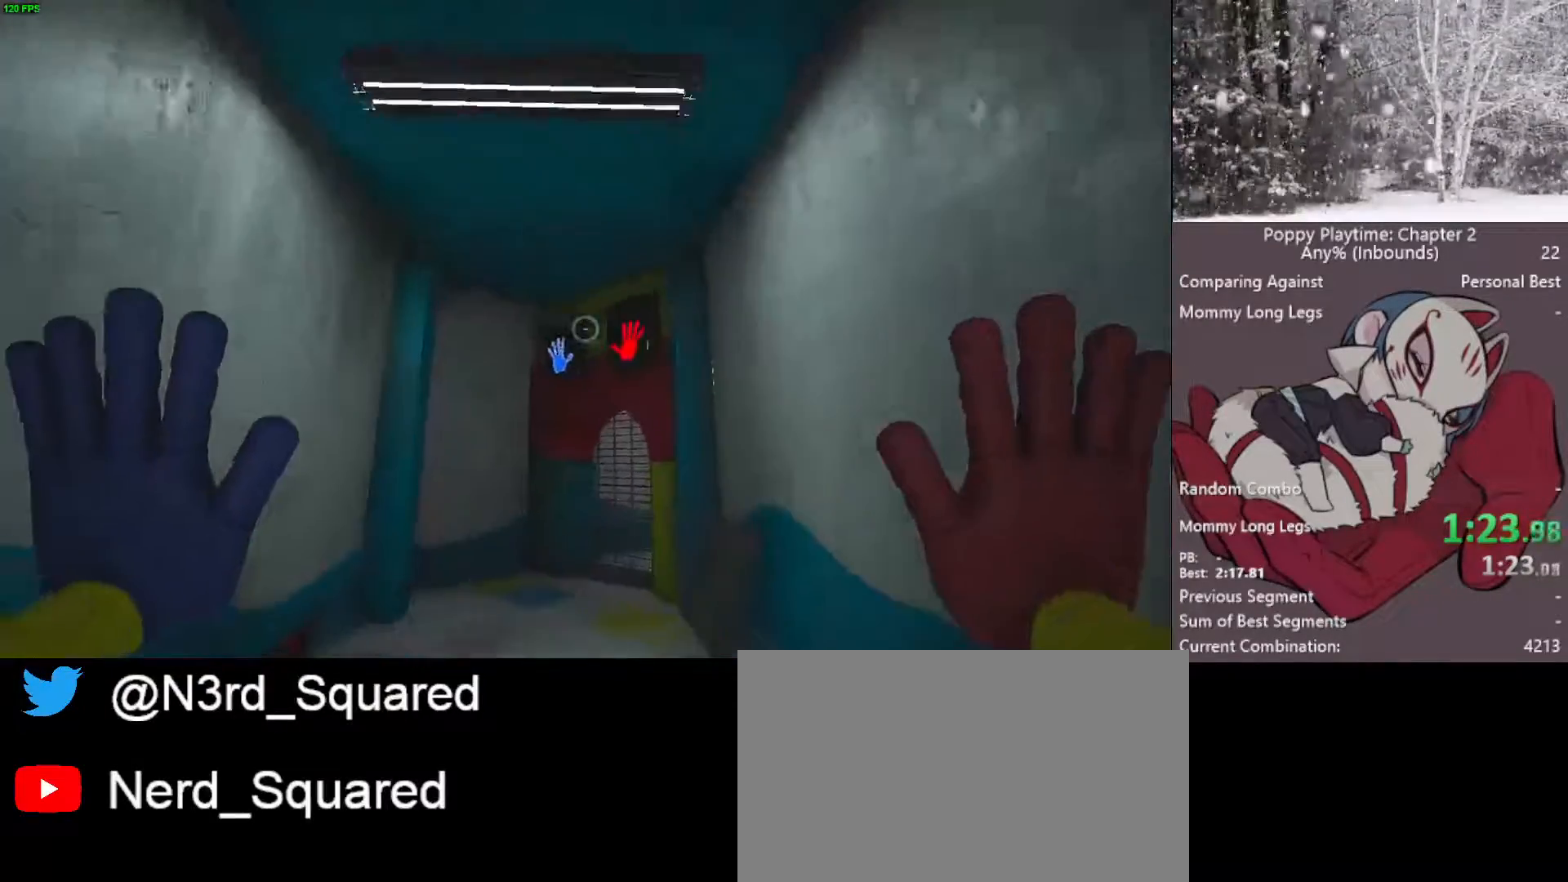
{"keys": ["shift", "w"], "mouse": ["left", "right"], "mouse_move": "up", "events": [[100, "mouse_left", "down"], [250, "a", "down"], [483, "a", "up"], [483, "mouse_right", "down"]]}
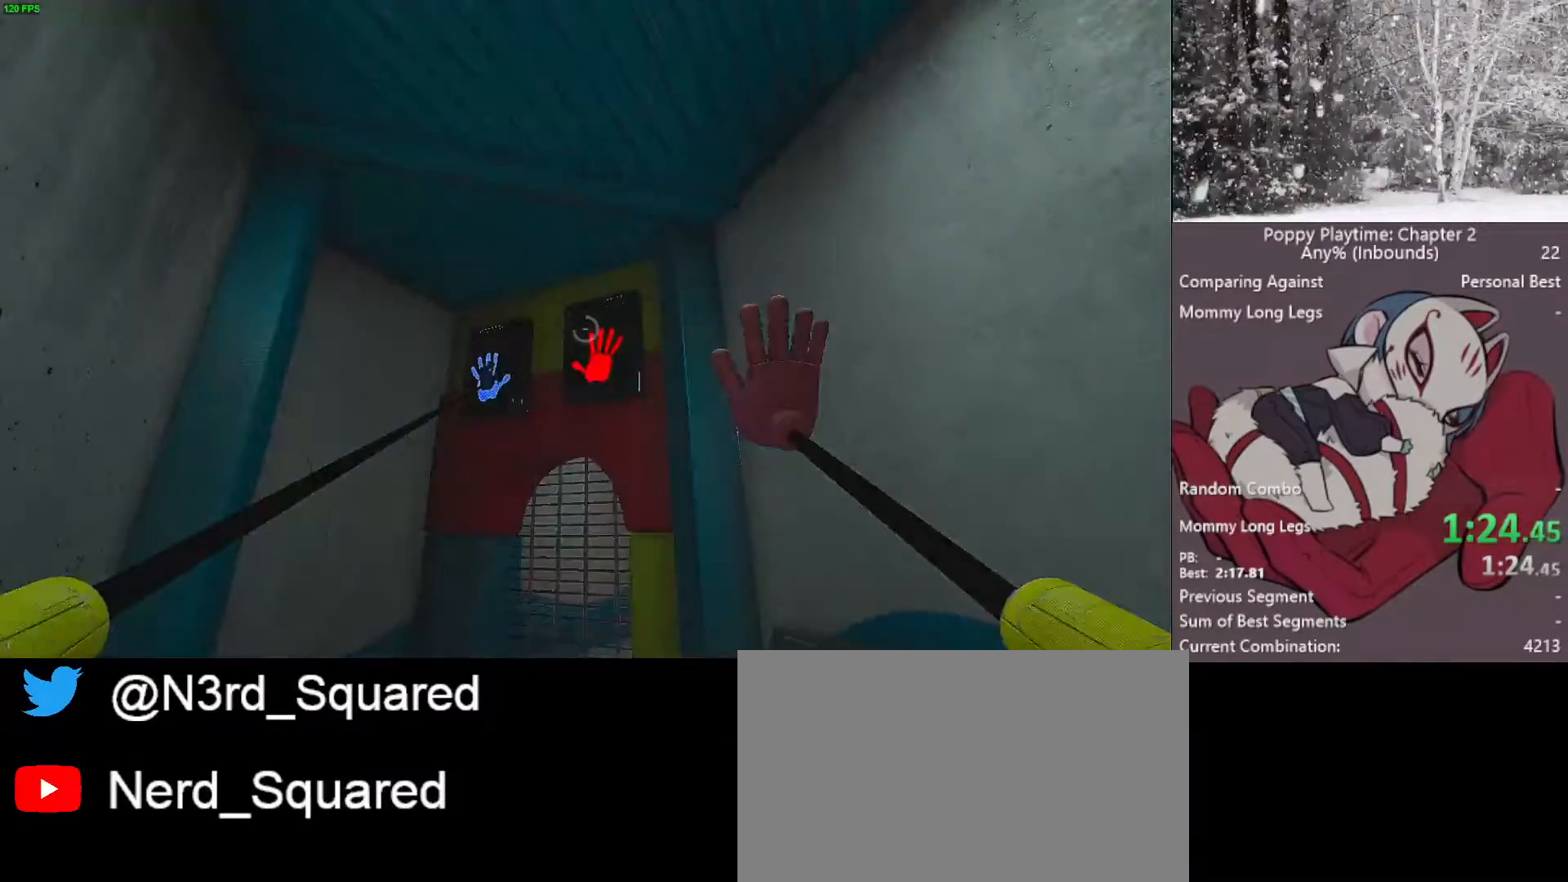
{"keys": ["shift", "w"], "mouse": ["left", "right"], "mouse_move": "down", "events": [[167, "a", "down"], [300, "a", "up"]]}
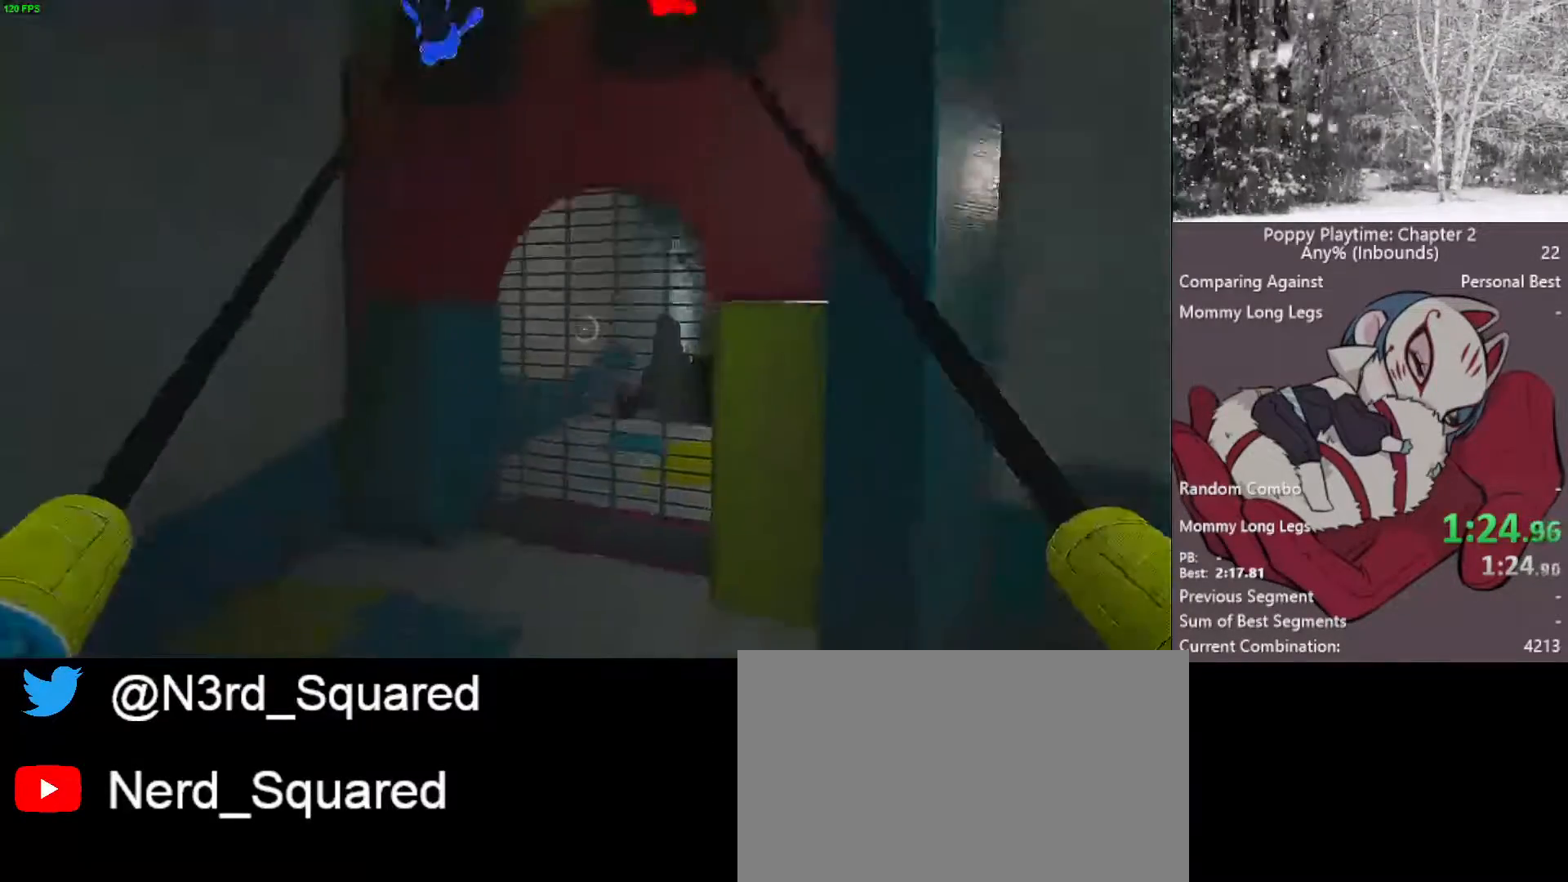
{"keys": ["ctrl", "w"], "mouse": ["left", "right"], "mouse_move": "still", "events": [[367, "shift", "up"], [500, "ctrl", "down"]]}
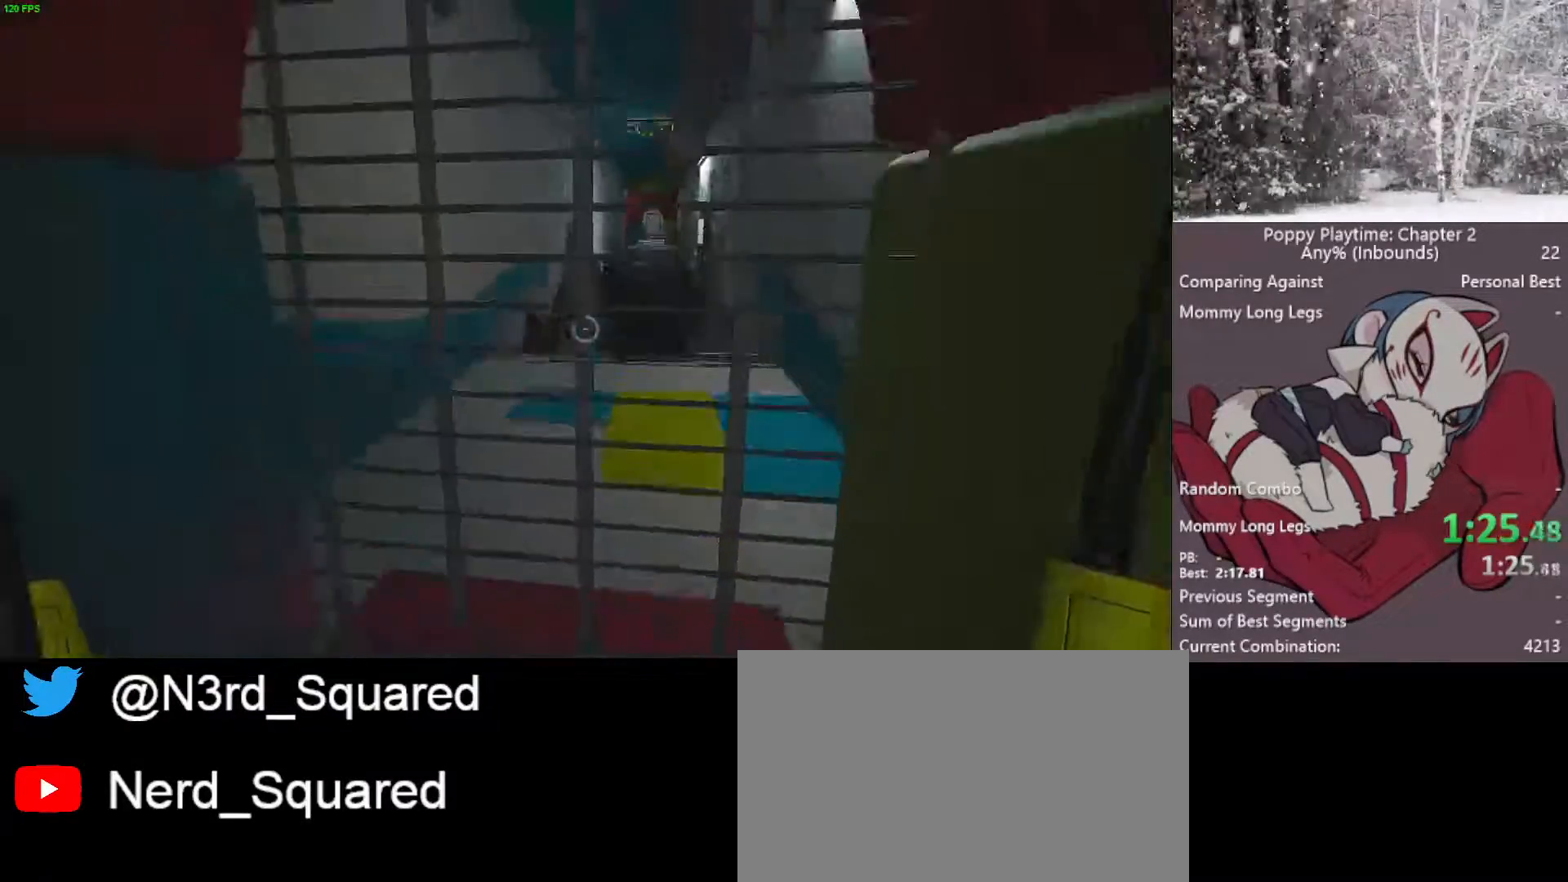
{"keys": ["ctrl", "w"], "mouse": ["left", "right"], "mouse_move": "still", "events": []}
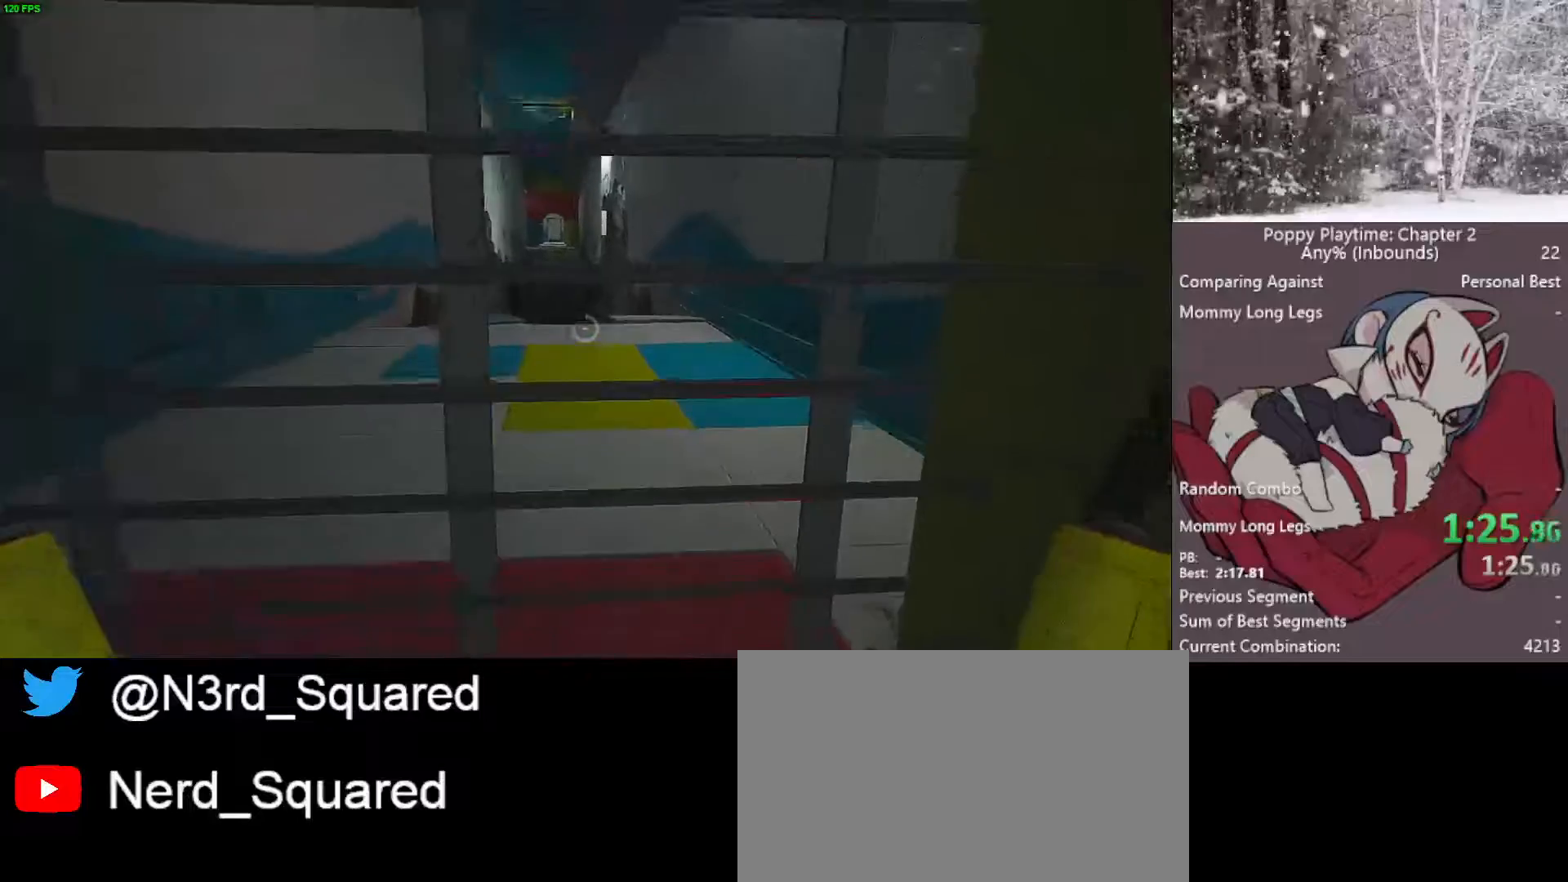
{"keys": ["ctrl", "w"], "mouse": ["left", "right"], "mouse_move": "still", "events": [[300, "a", "down"], [450, "a", "up"]]}
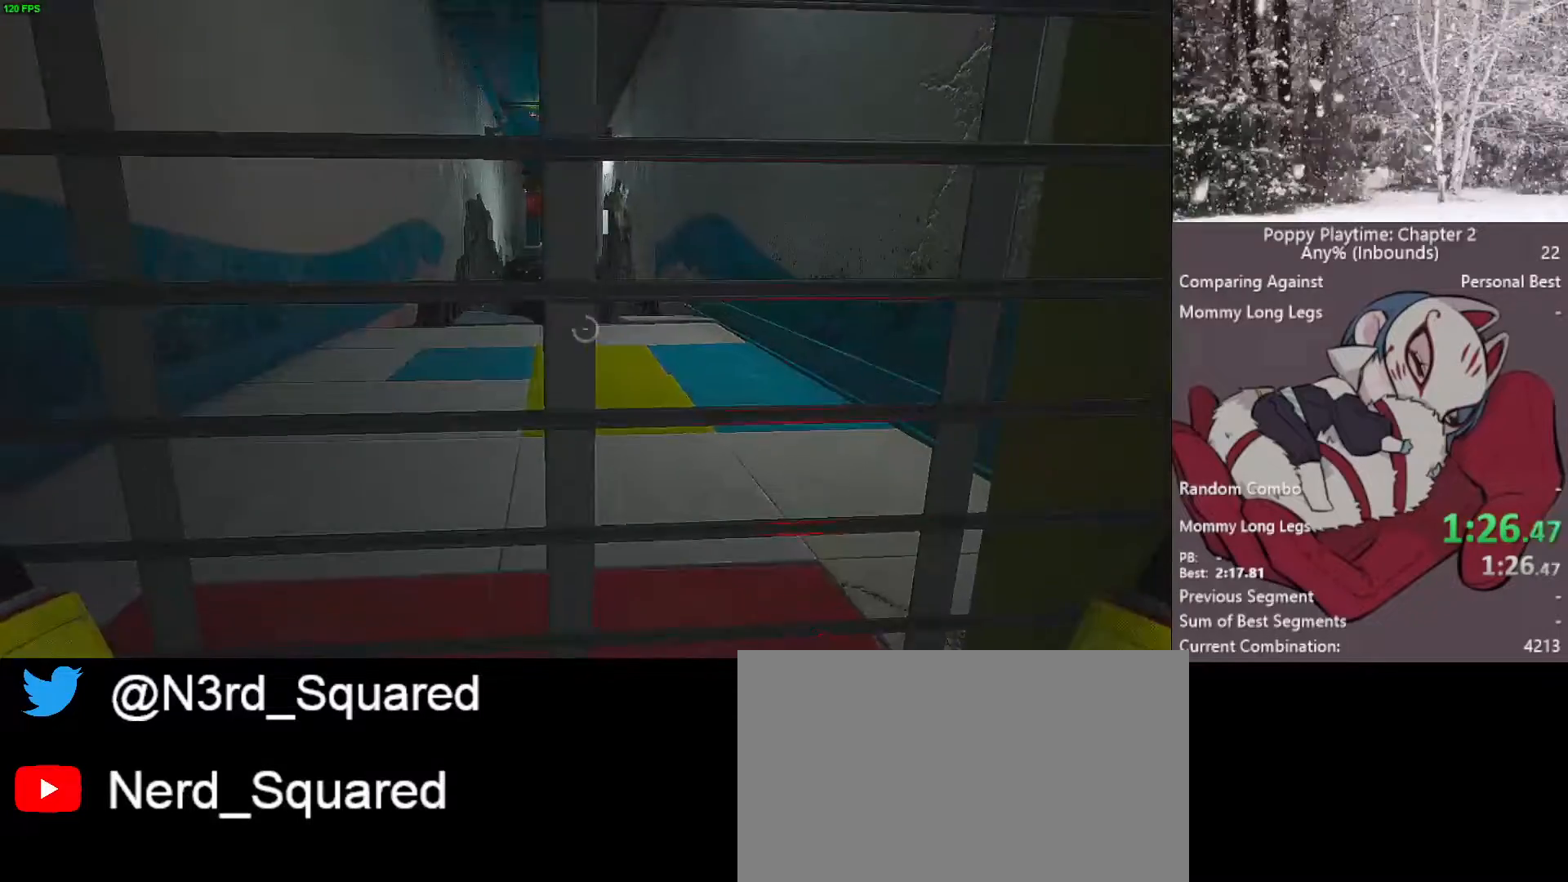
{"keys": ["ctrl", "w"], "mouse": ["left", "right"], "mouse_move": "still", "events": []}
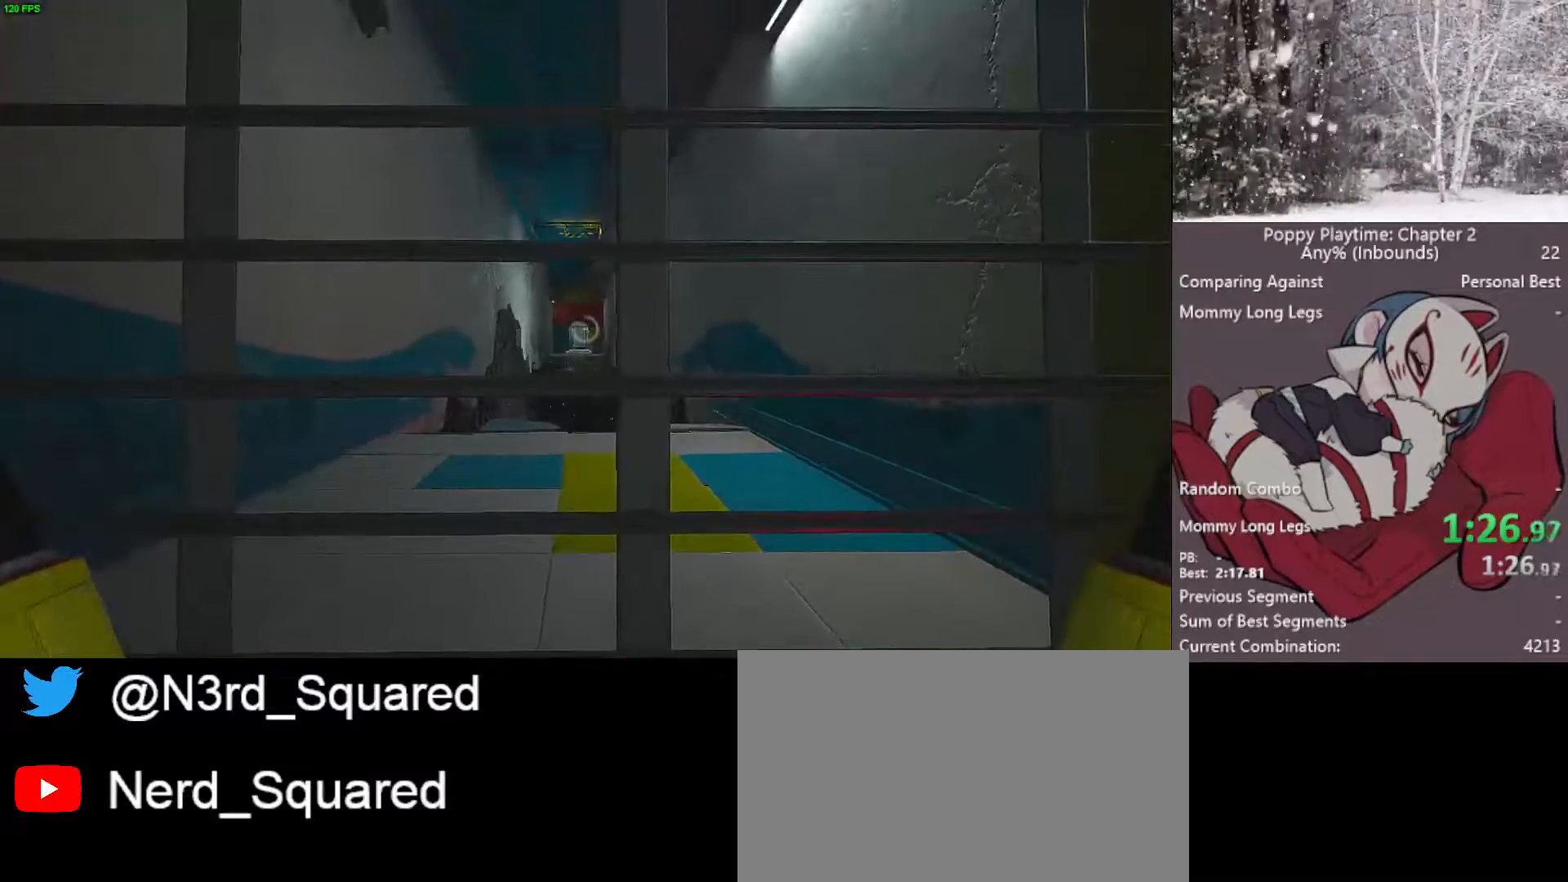
{"keys": ["ctrl", "w"], "mouse": ["left", "right"], "mouse_move": "still", "events": [[100, "a", "down"], [250, "a", "up"]]}